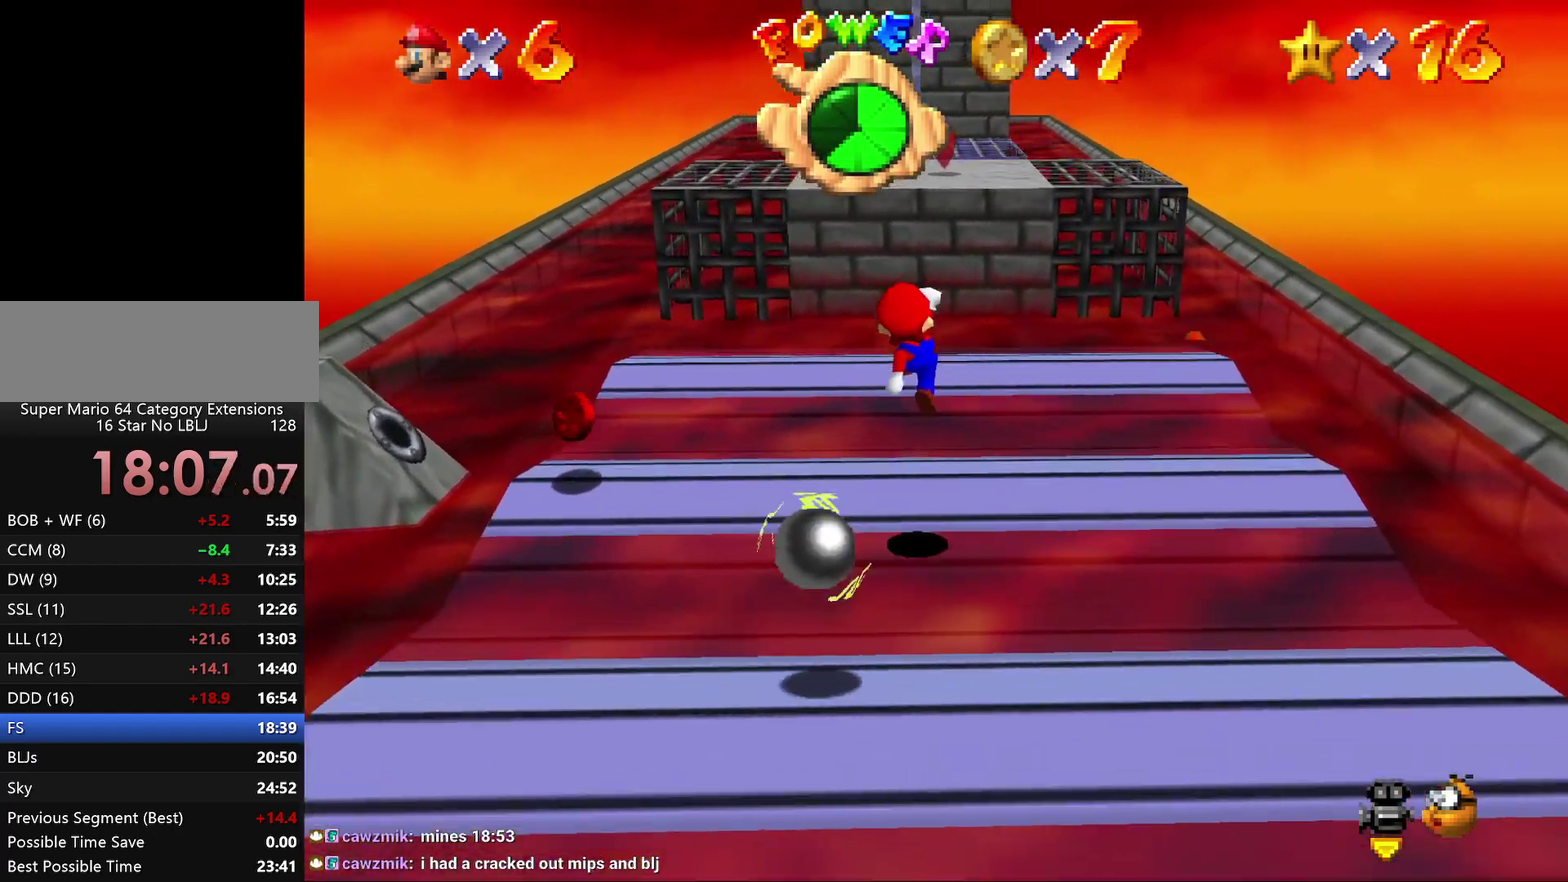
Gameplay with a controller (Nintendo layout); each line is a JSON object with the inputs held at the frame after it. "events" lists button and stick changes between this image and that frame as [ms after this image, input, new state], when the widget could be followed in between. Not read: L3 R2 R3.
{"buttons": [], "left_stick": "center", "events": [[317, "A", "down"], [400, "left_stick", "center"], [433, "A", "up"]]}
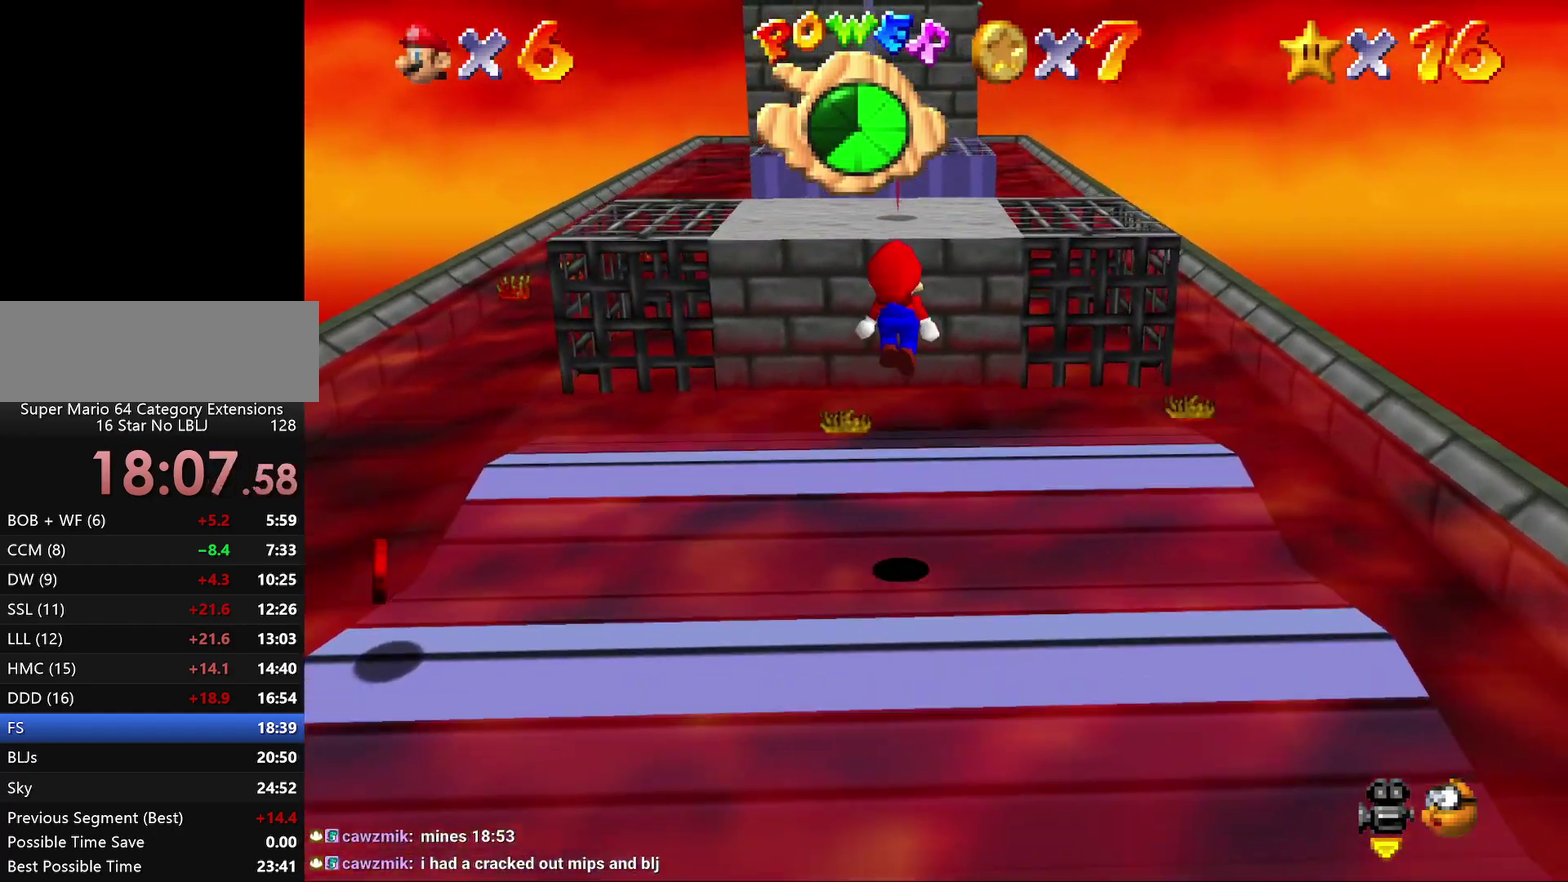
{"buttons": [], "left_stick": "up", "events": [[233, "left_stick", "down"], [350, "left_stick", "up"]]}
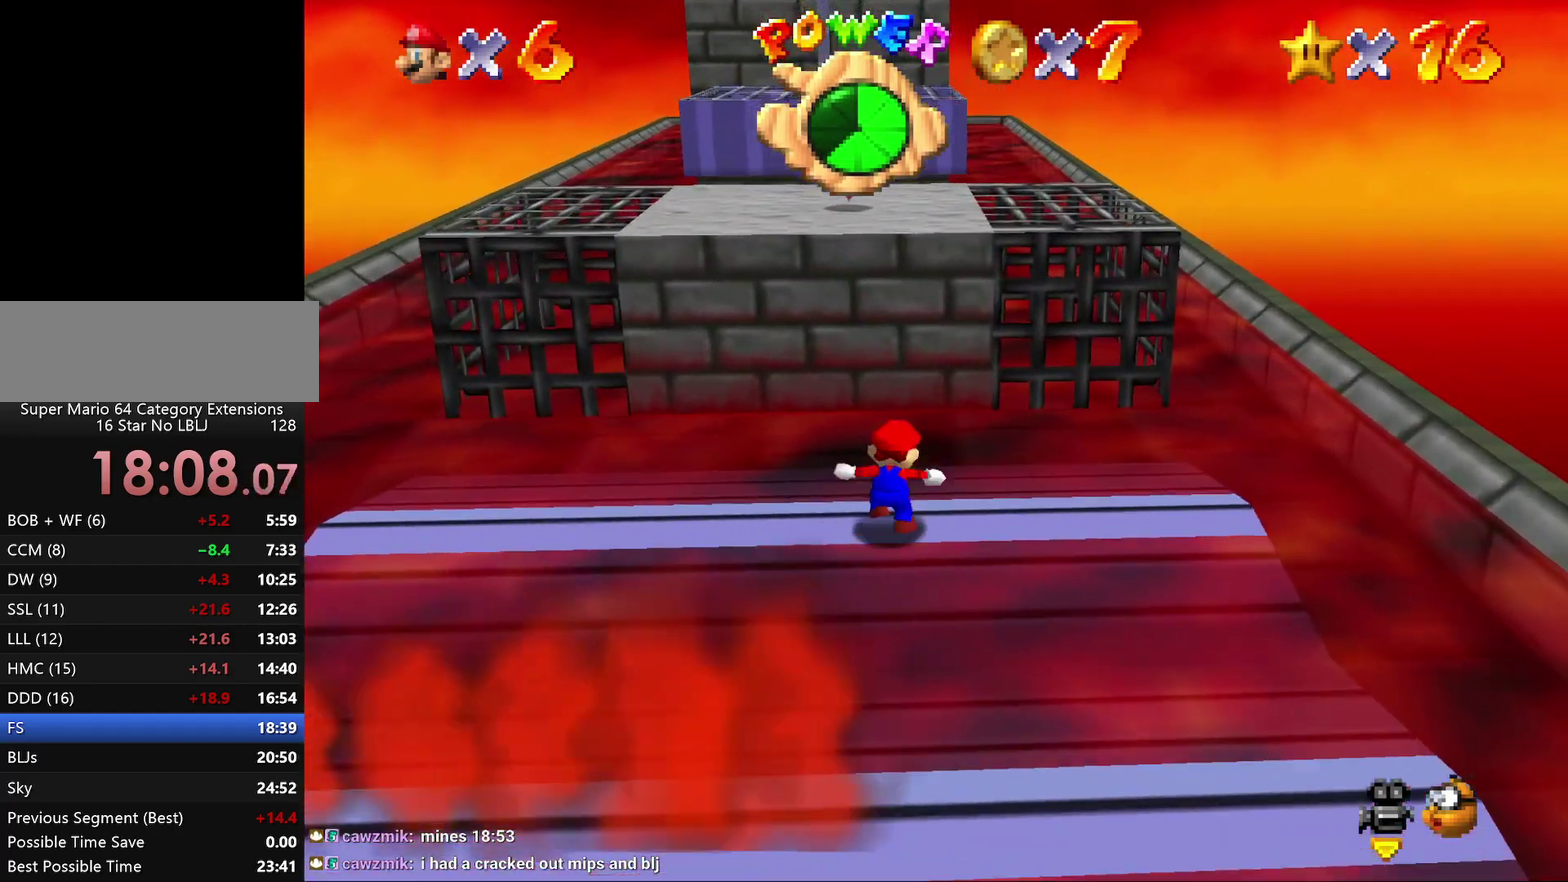
{"buttons": ["A"], "left_stick": "up", "events": [[50, "A", "down"], [133, "left_stick", "up-left"], [350, "left_stick", "up"]]}
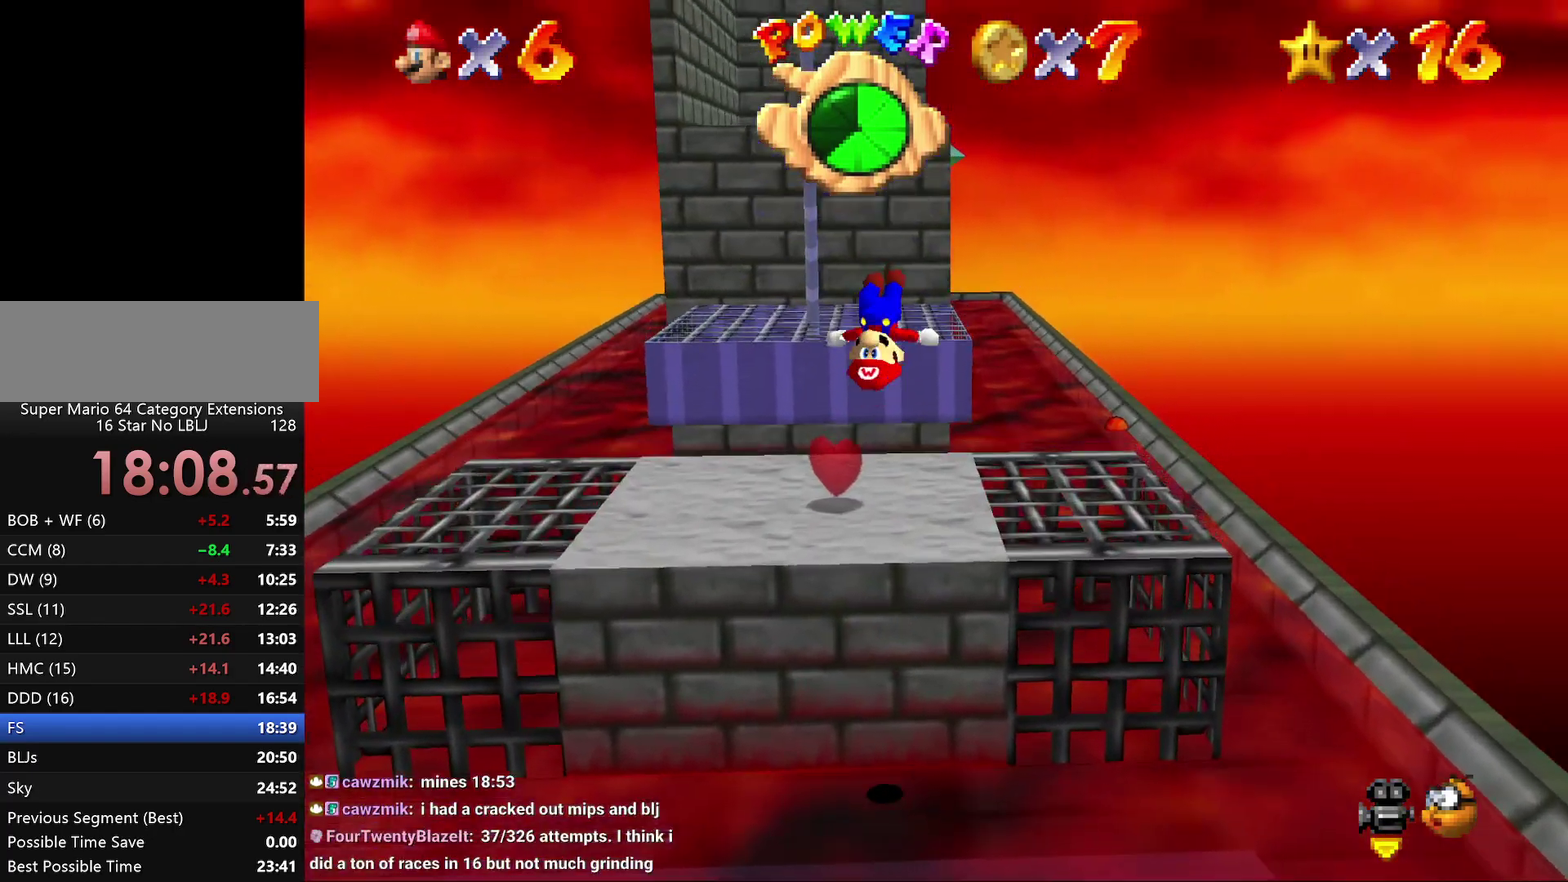
{"buttons": [], "left_stick": "left", "events": [[67, "left_stick", "up-left"], [117, "A", "up"], [150, "left_stick", "left"]]}
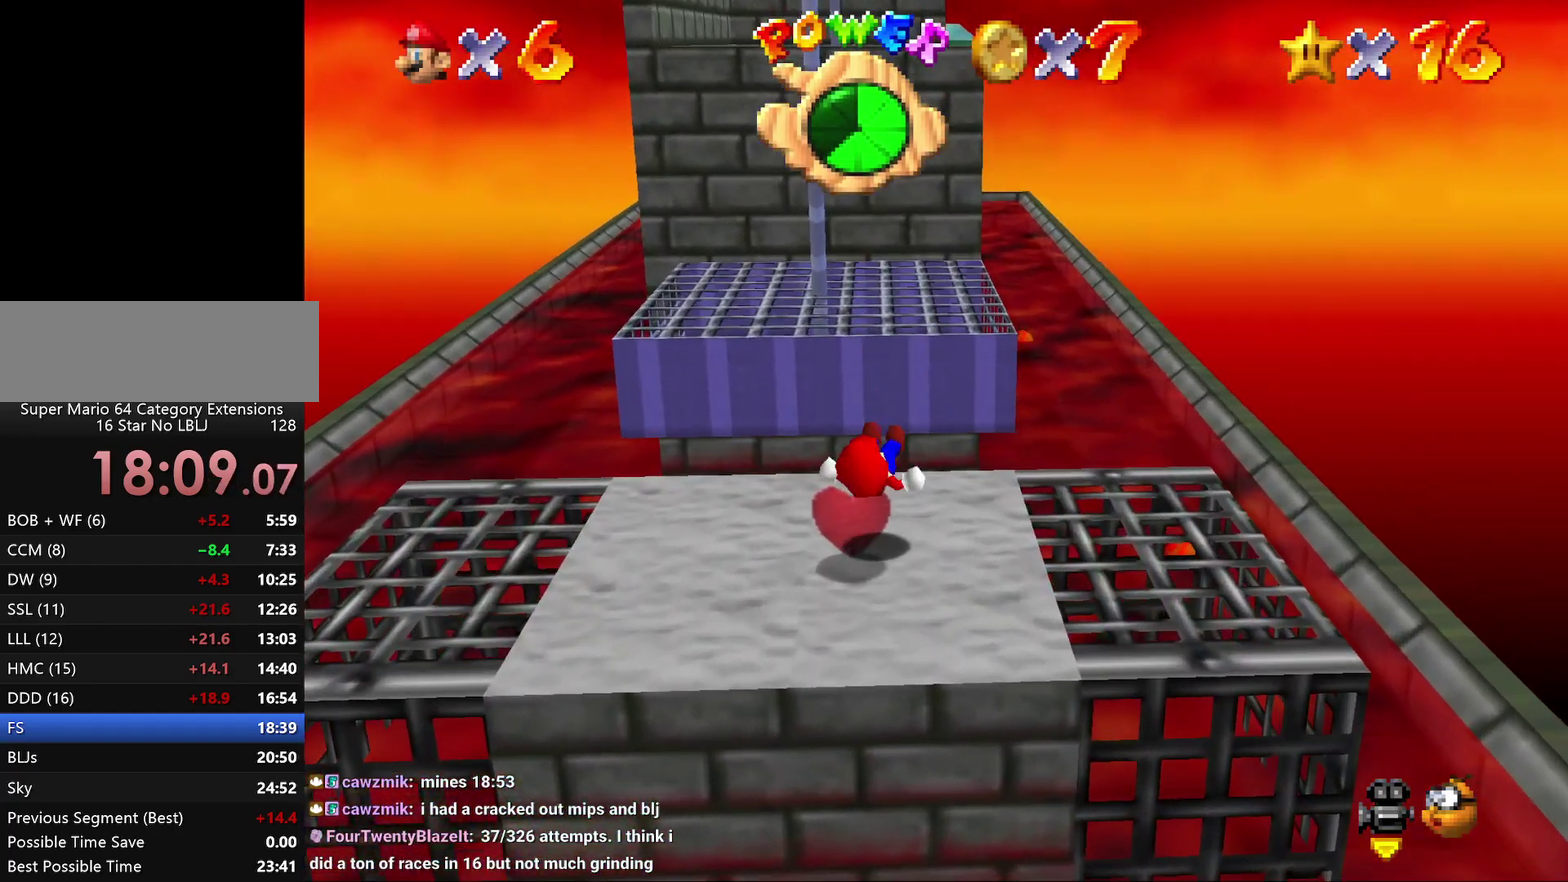
{"buttons": [], "left_stick": "left", "events": []}
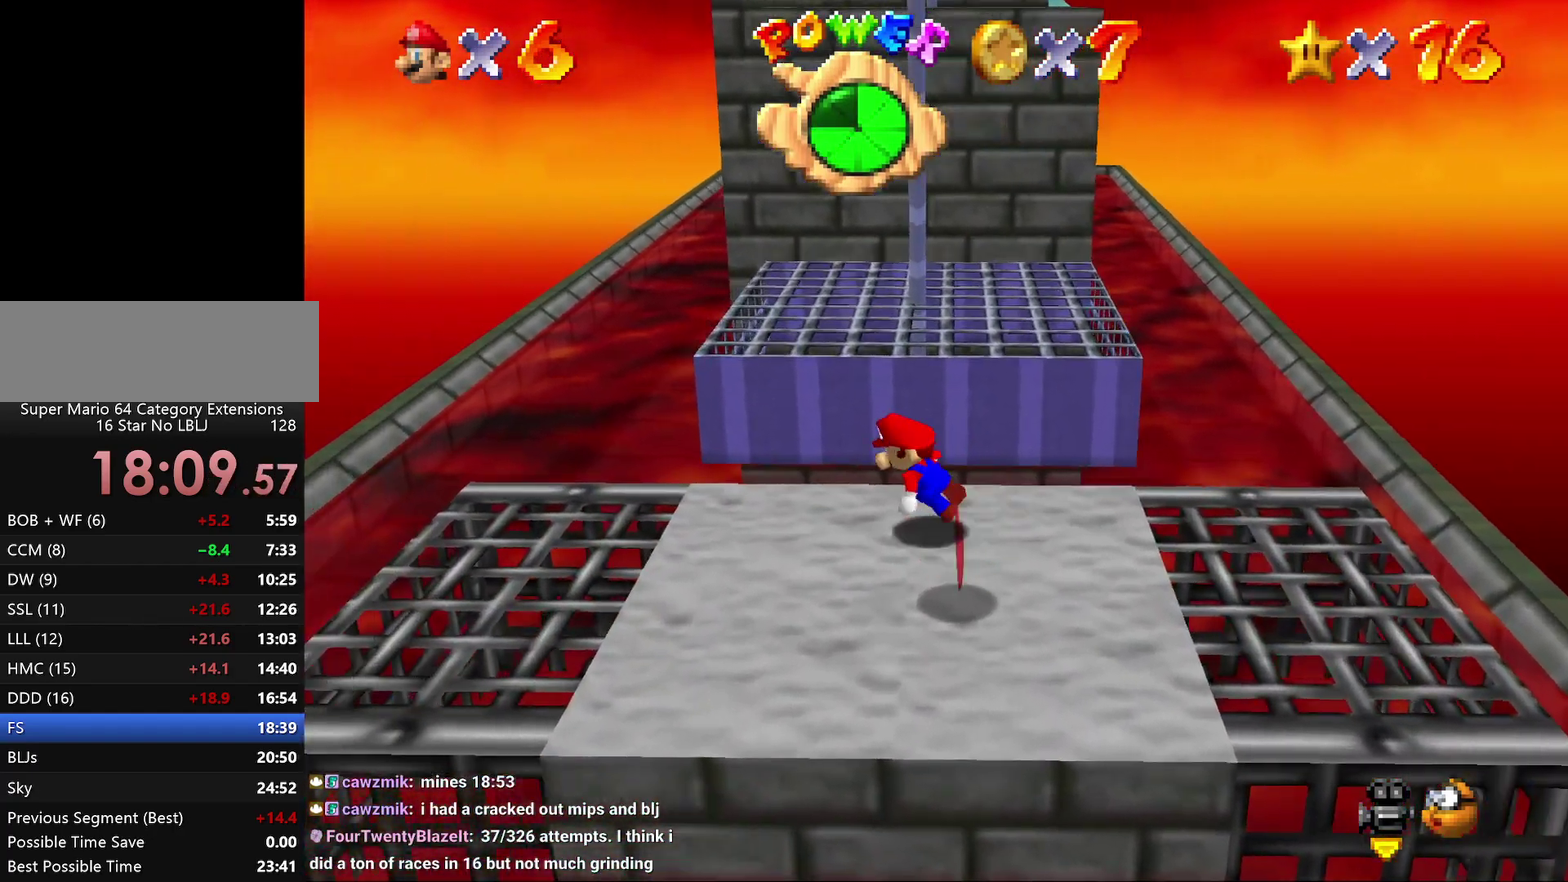
{"buttons": [], "left_stick": "down-left", "events": [[417, "left_stick", "down-left"]]}
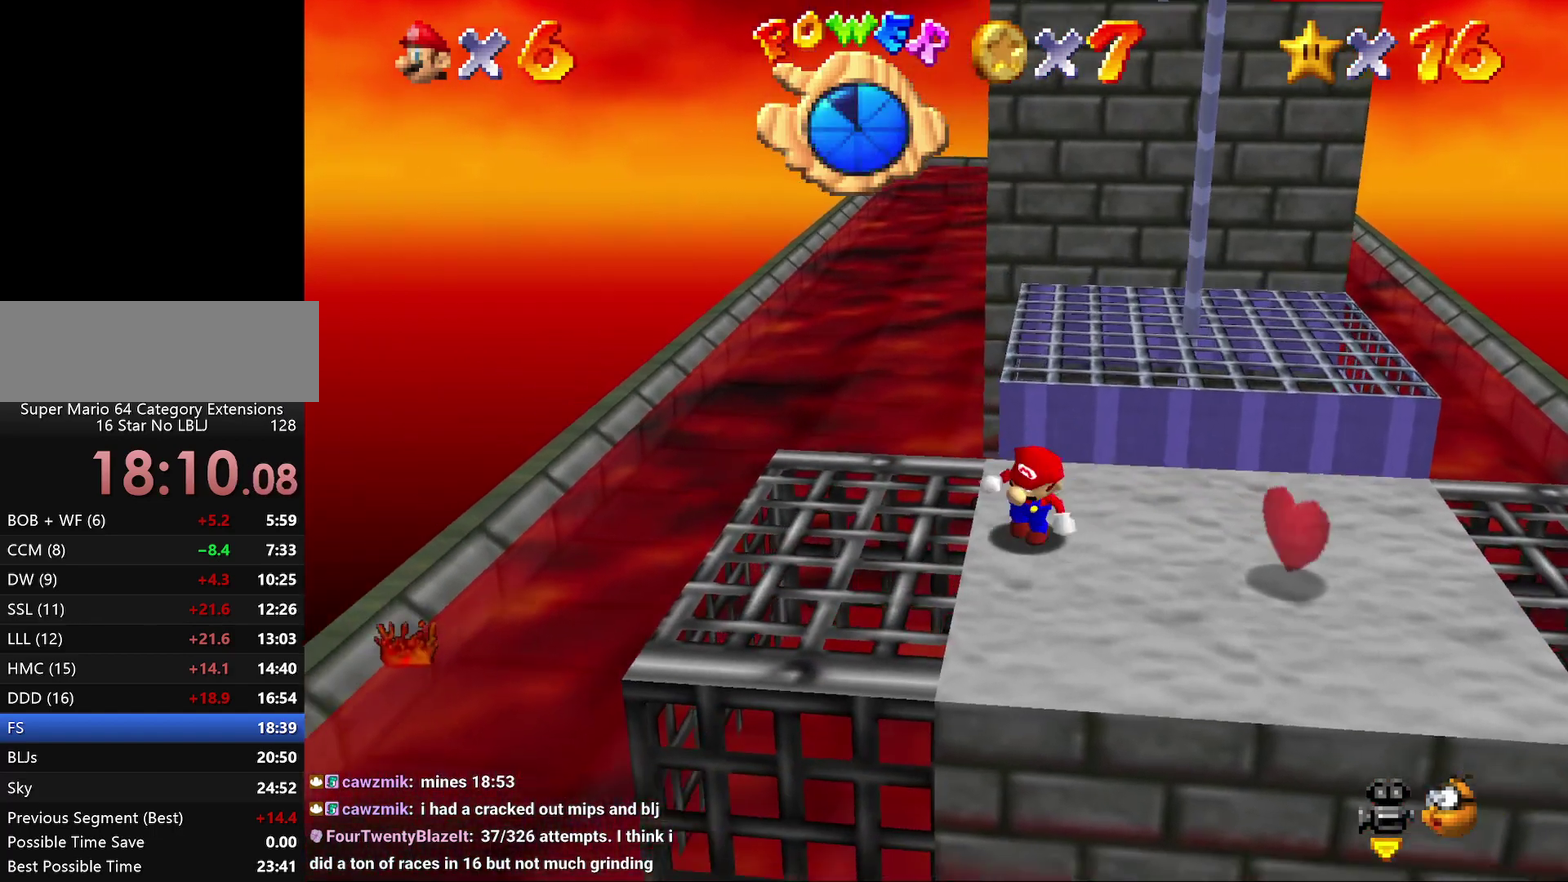
{"buttons": [], "left_stick": "right", "events": [[17, "left_stick", "down"], [100, "left_stick", "right"]]}
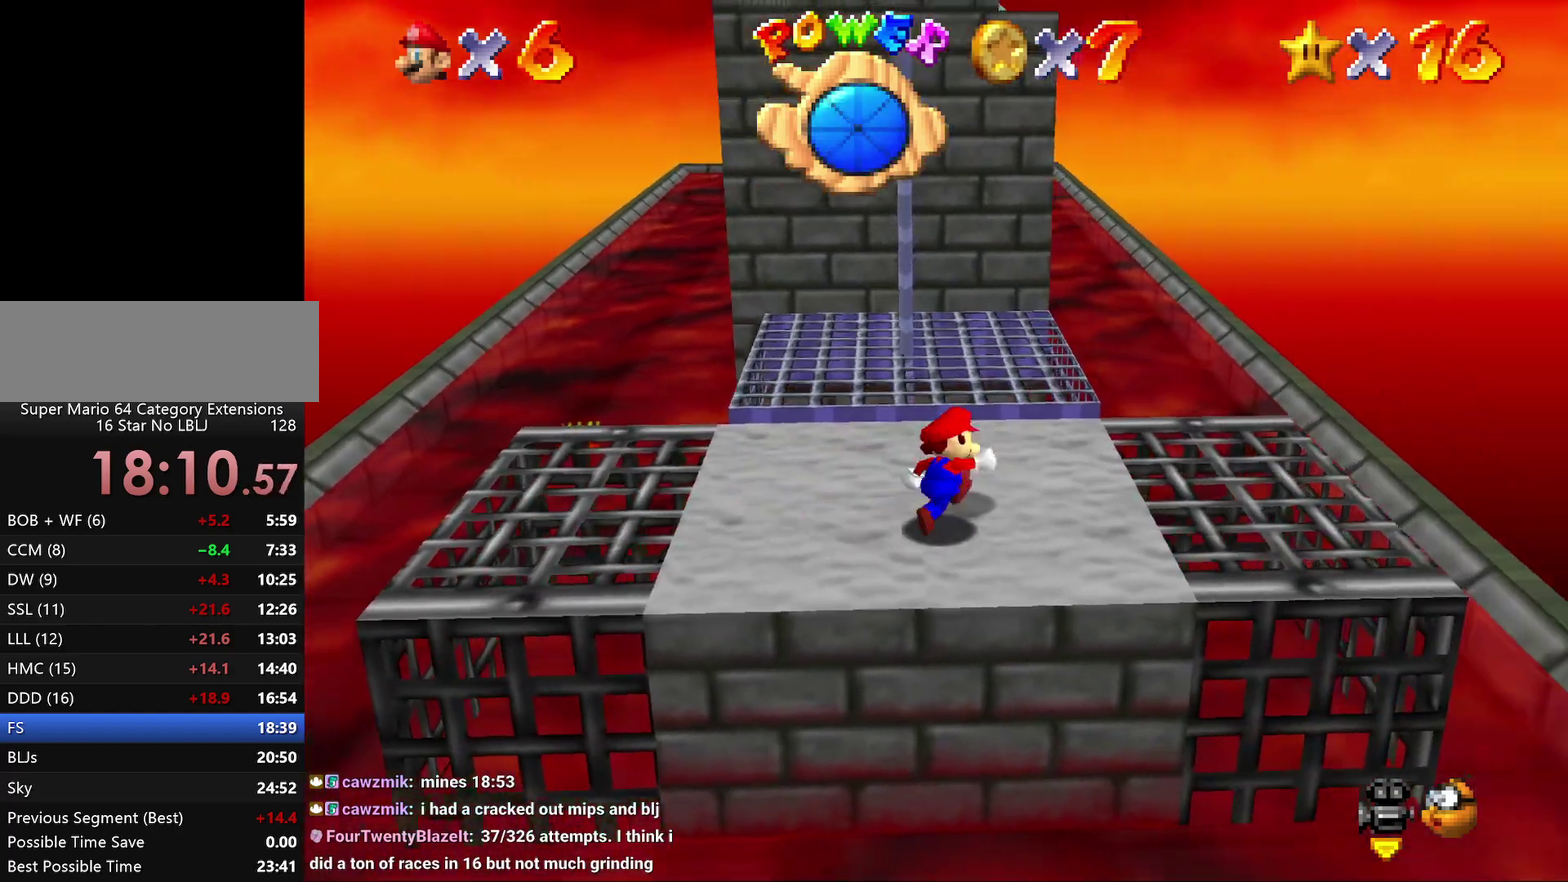
{"buttons": [], "left_stick": "up", "events": [[17, "left_stick", "up-right"], [150, "left_stick", "right"], [467, "left_stick", "up"]]}
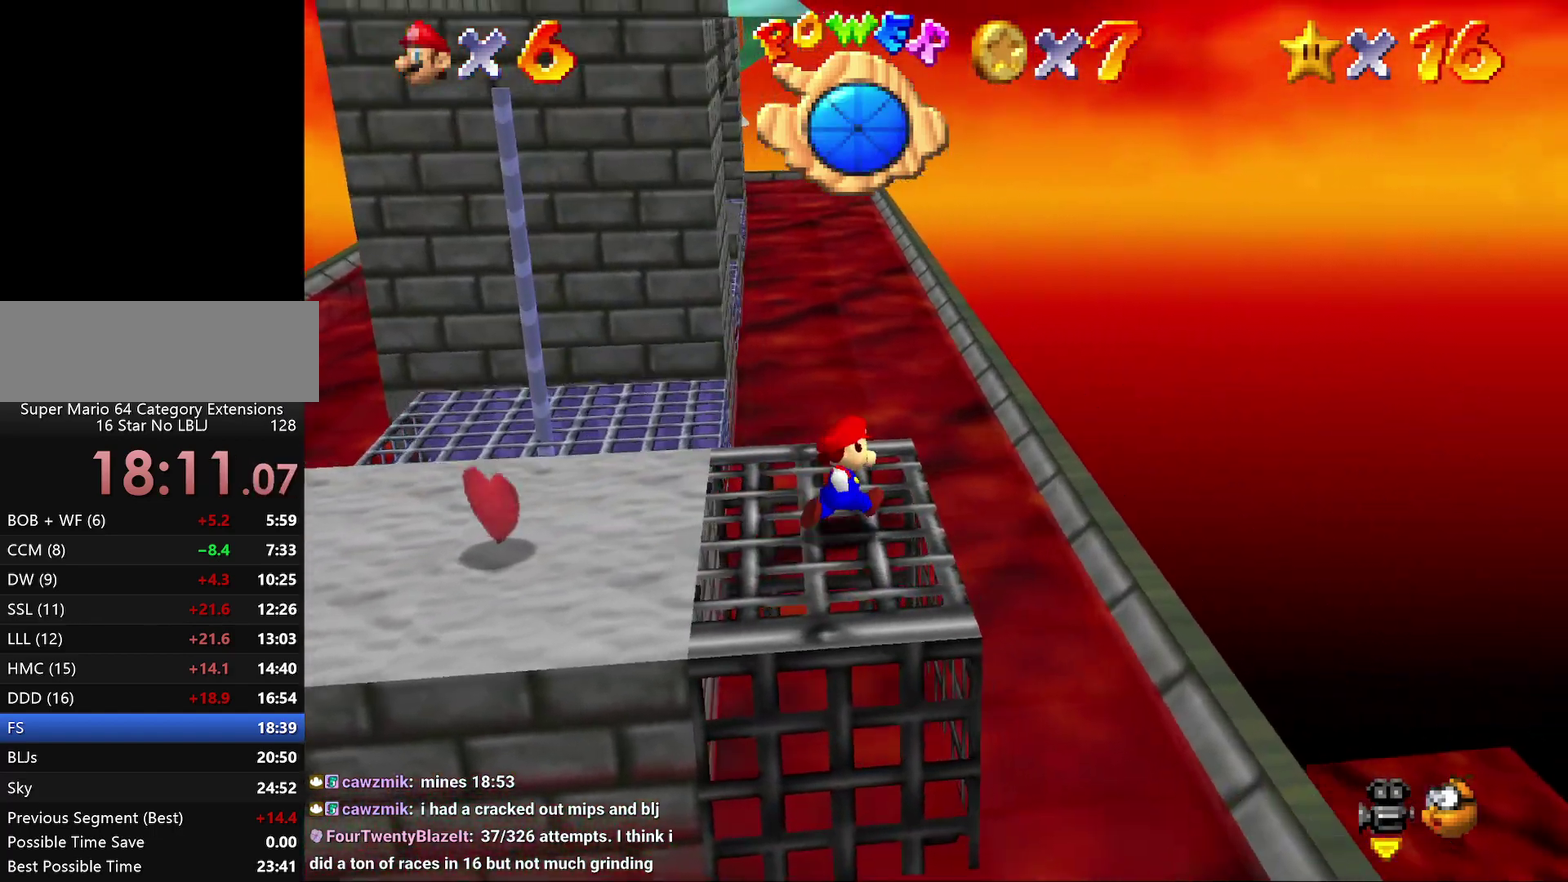
{"buttons": ["A", "Z"], "left_stick": "up", "events": [[283, "A", "down"], [283, "Z", "down"]]}
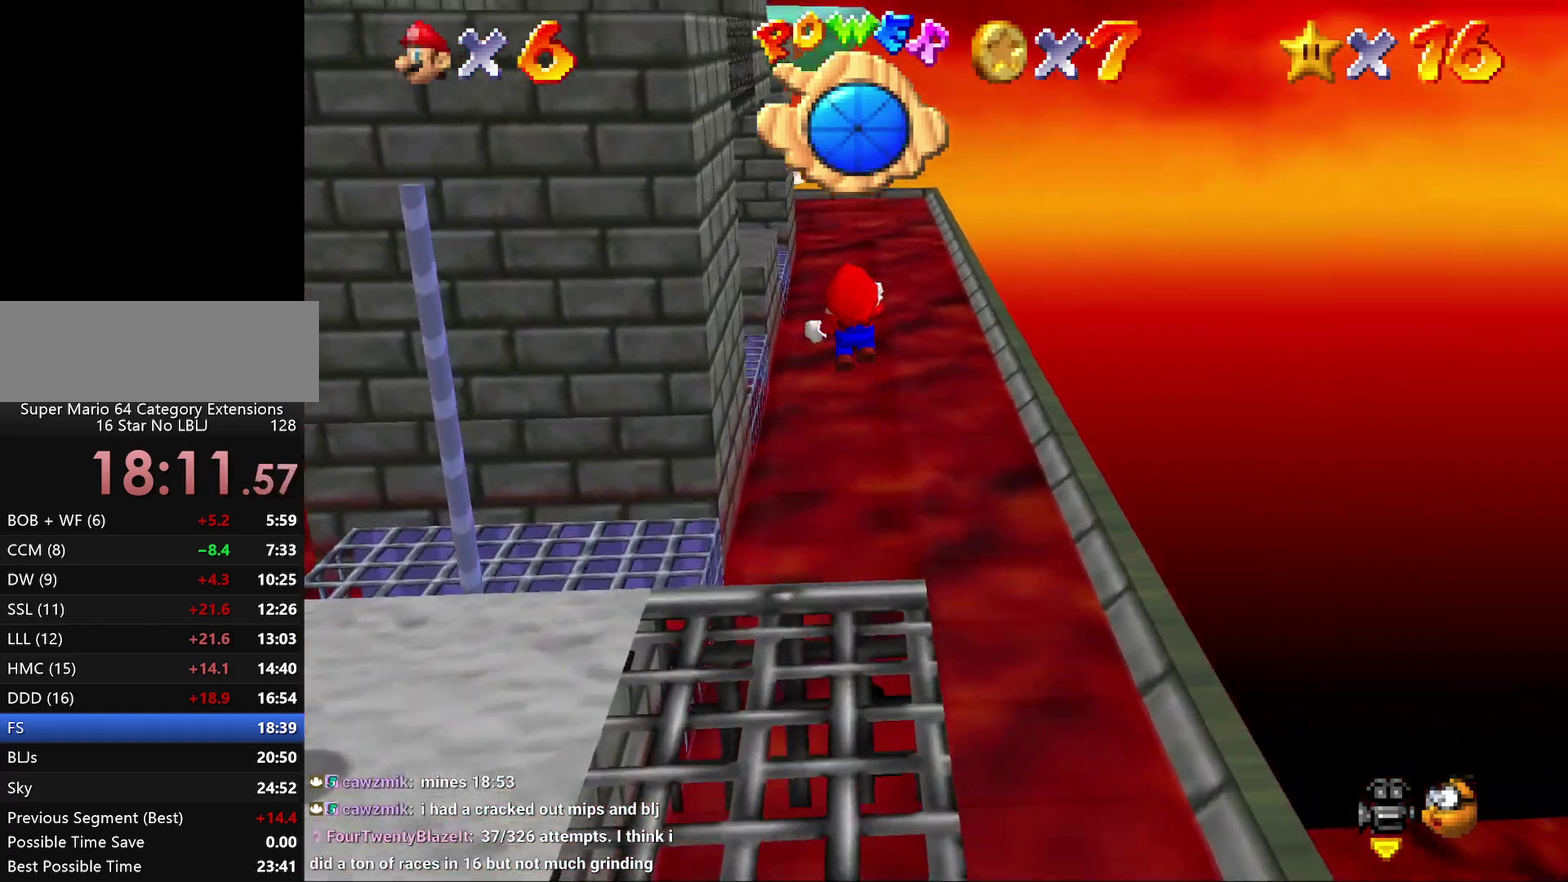
{"buttons": [], "left_stick": "up", "events": [[233, "Z", "up"], [267, "A", "up"]]}
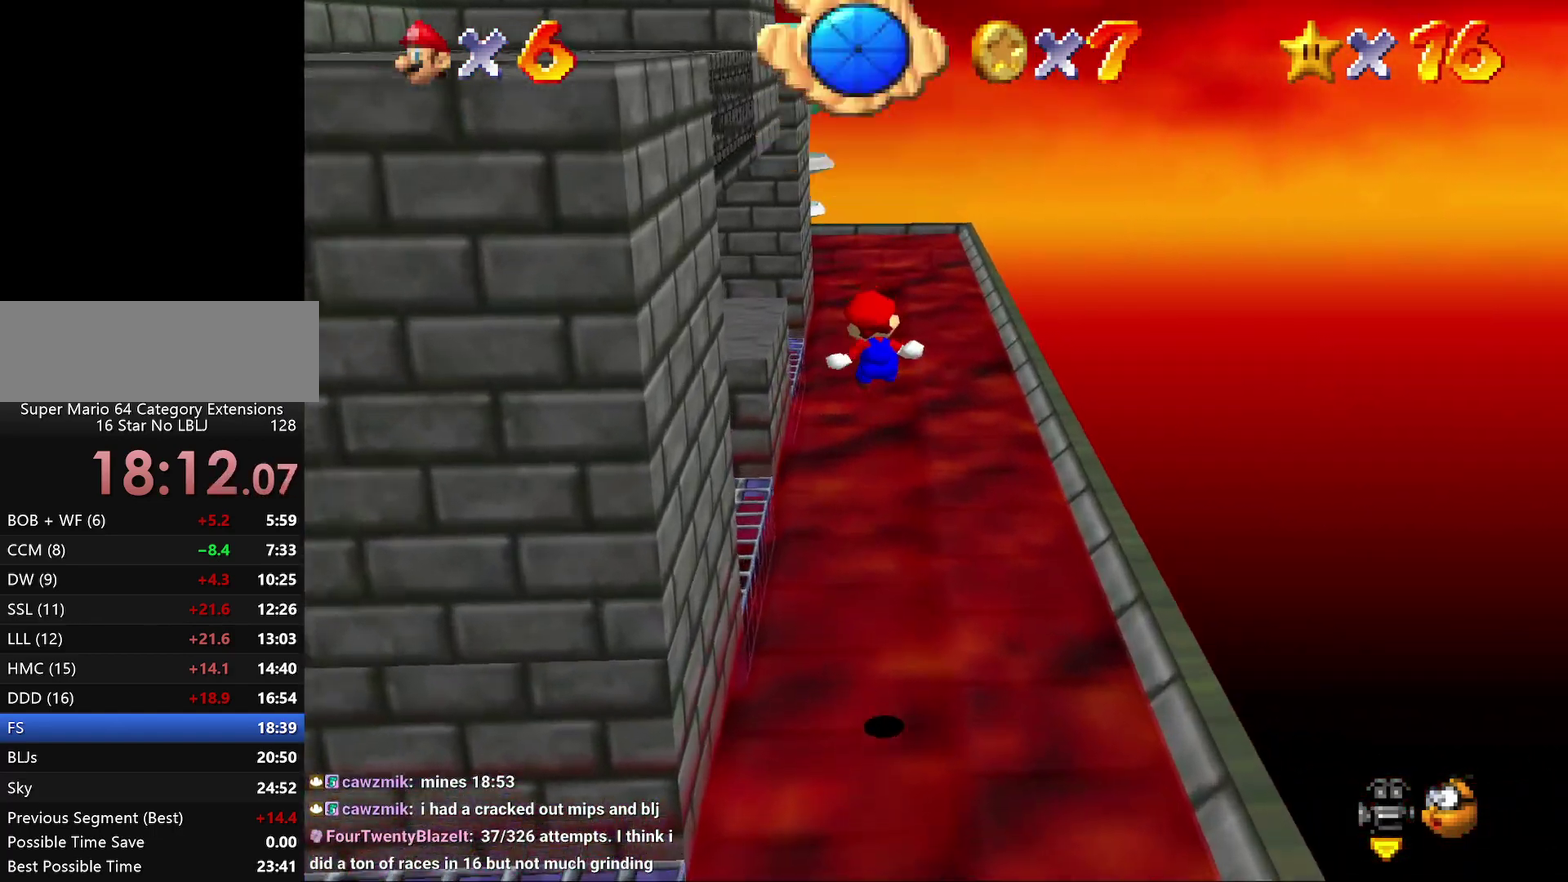
{"buttons": [], "left_stick": "up", "events": []}
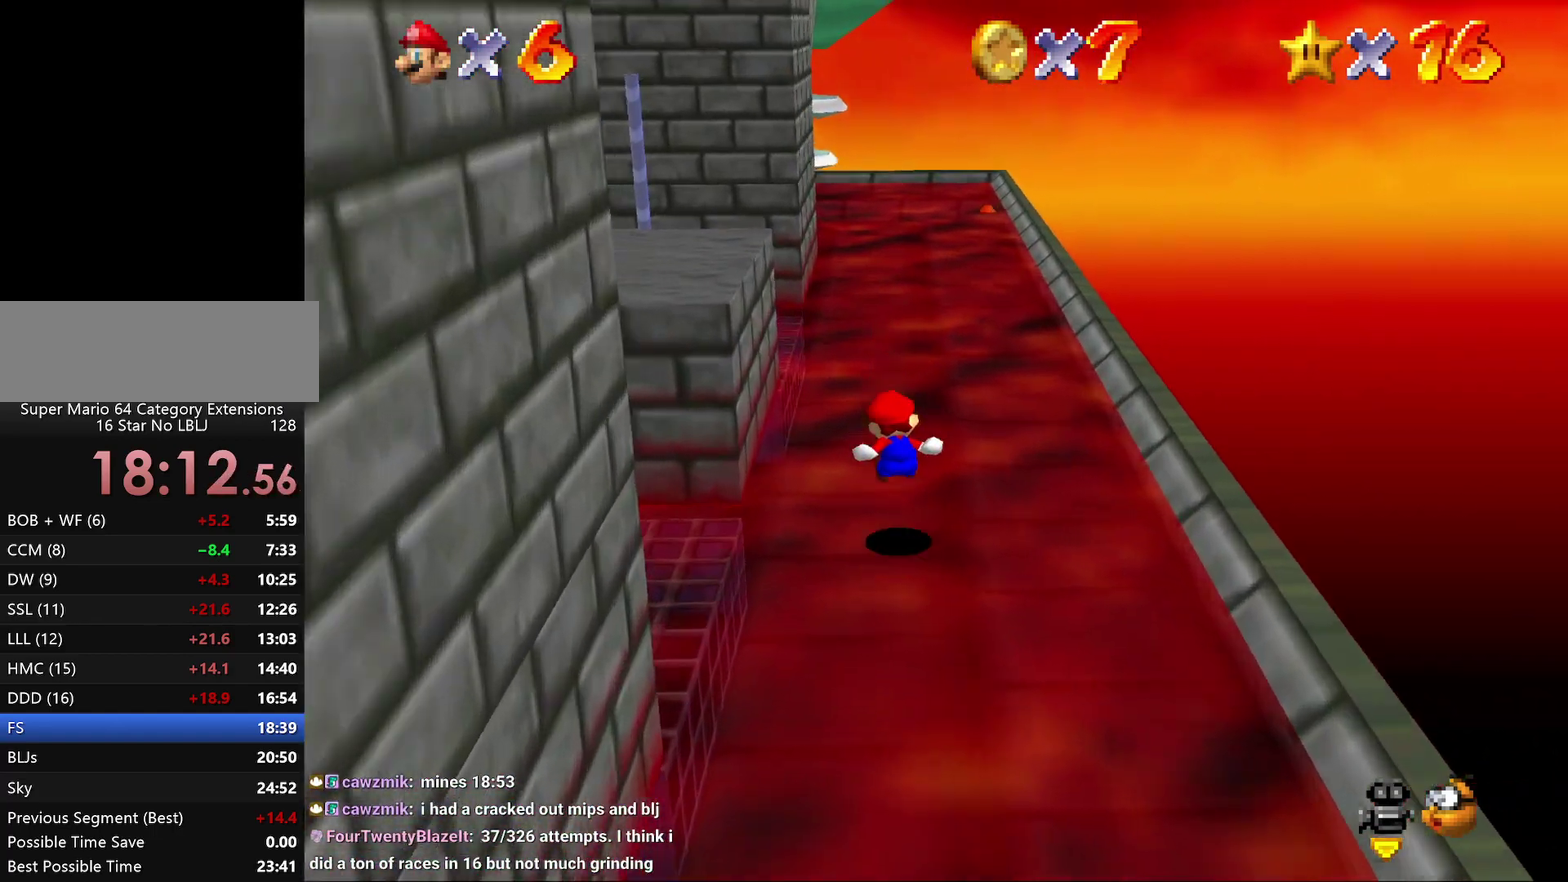
{"buttons": [], "left_stick": "up", "events": []}
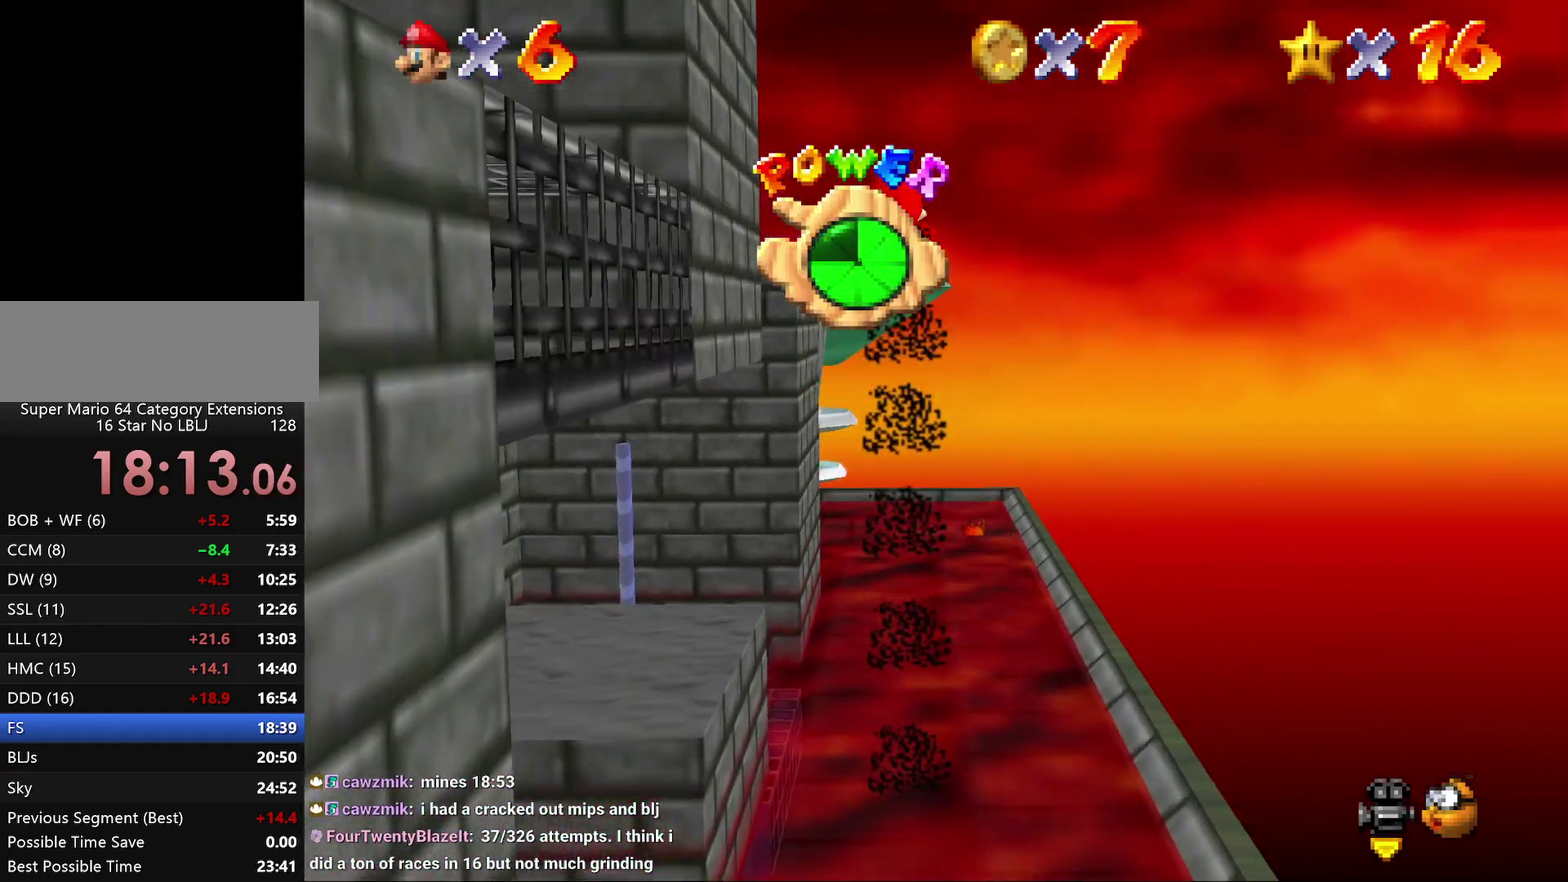
{"buttons": [], "left_stick": "up", "events": []}
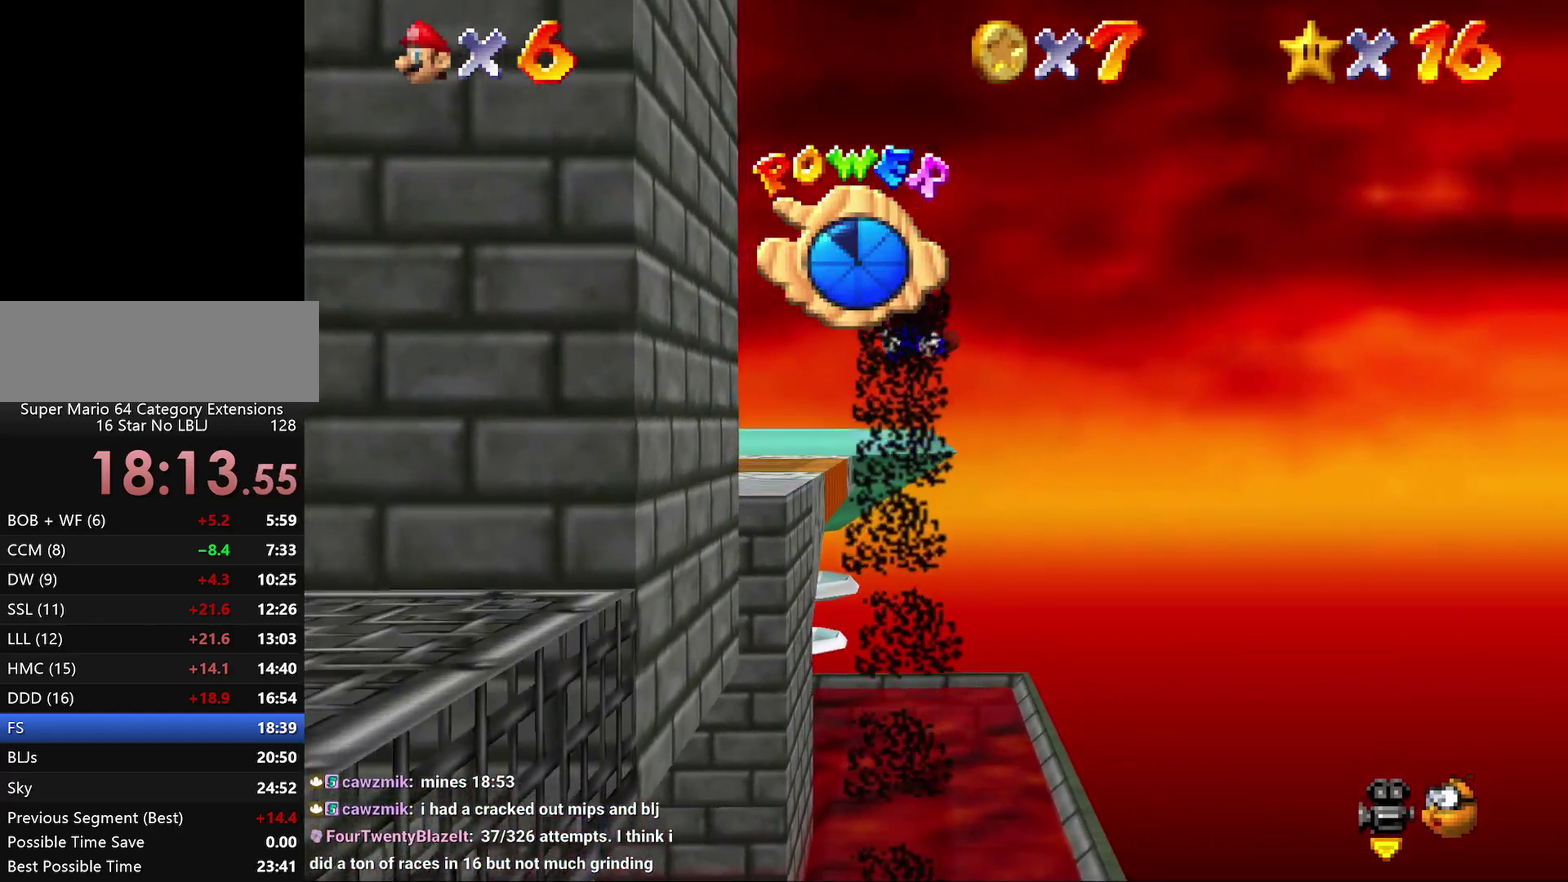
{"buttons": [], "left_stick": "up", "events": []}
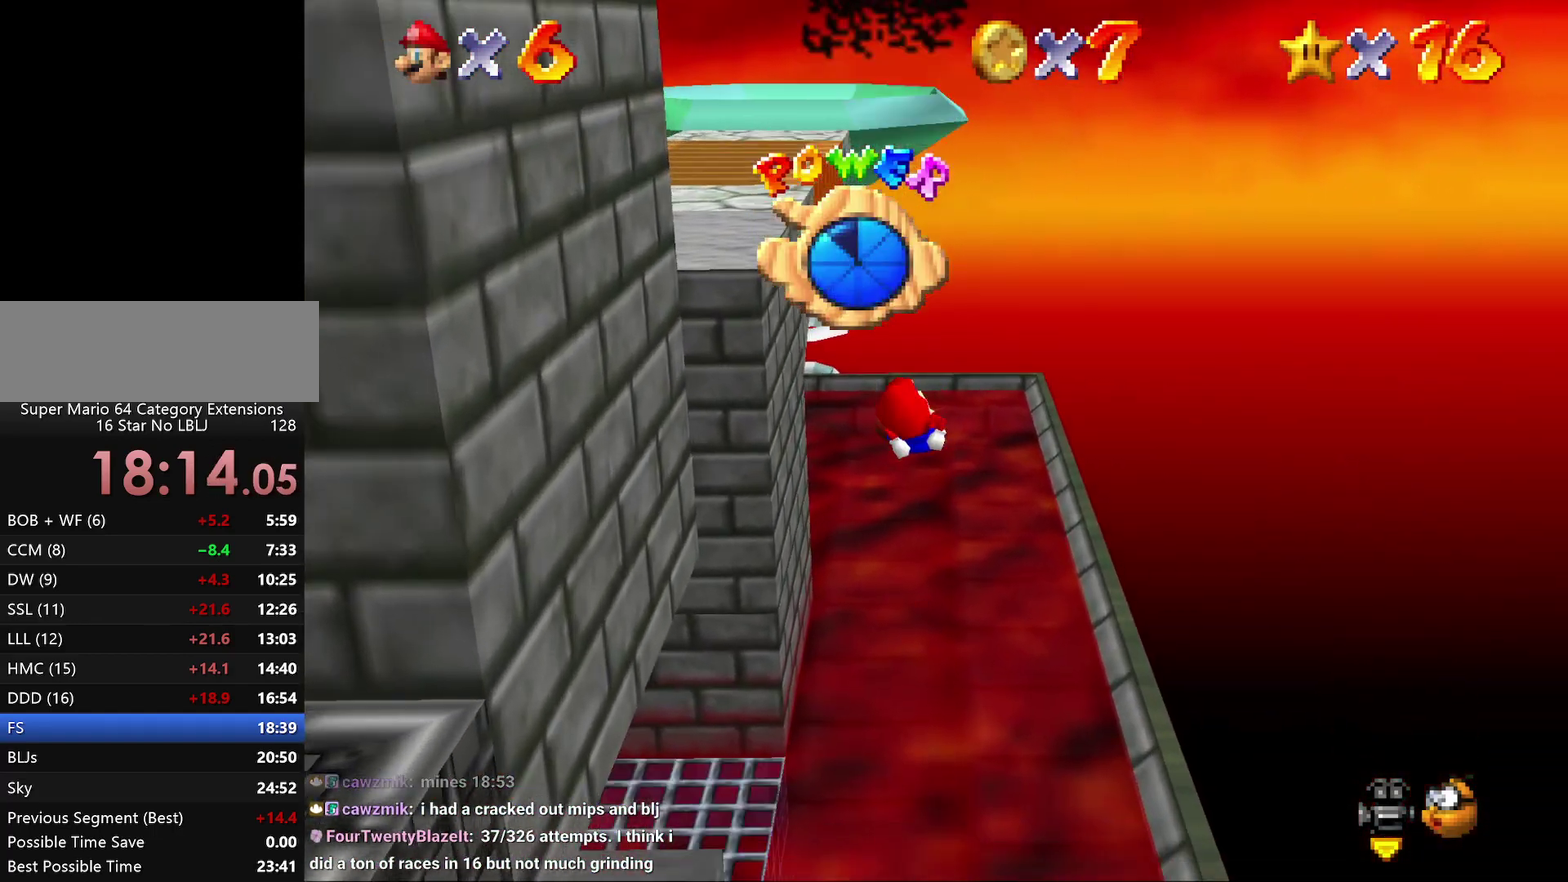
{"buttons": [], "left_stick": "up", "events": []}
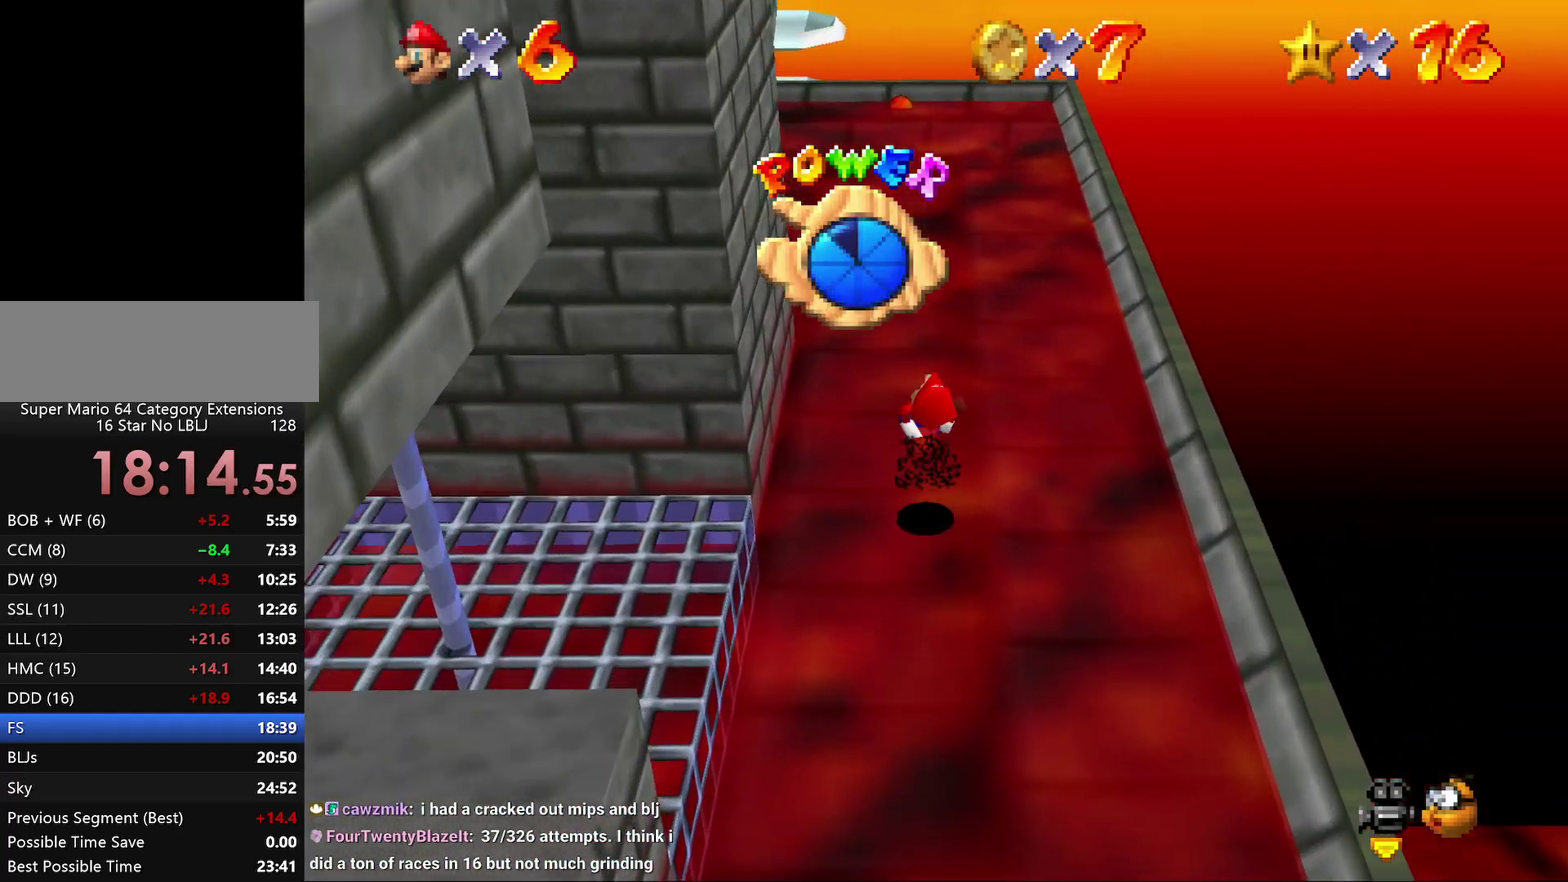
{"buttons": [], "left_stick": "left", "events": [[83, "left_stick", "up-left"], [283, "left_stick", "left"]]}
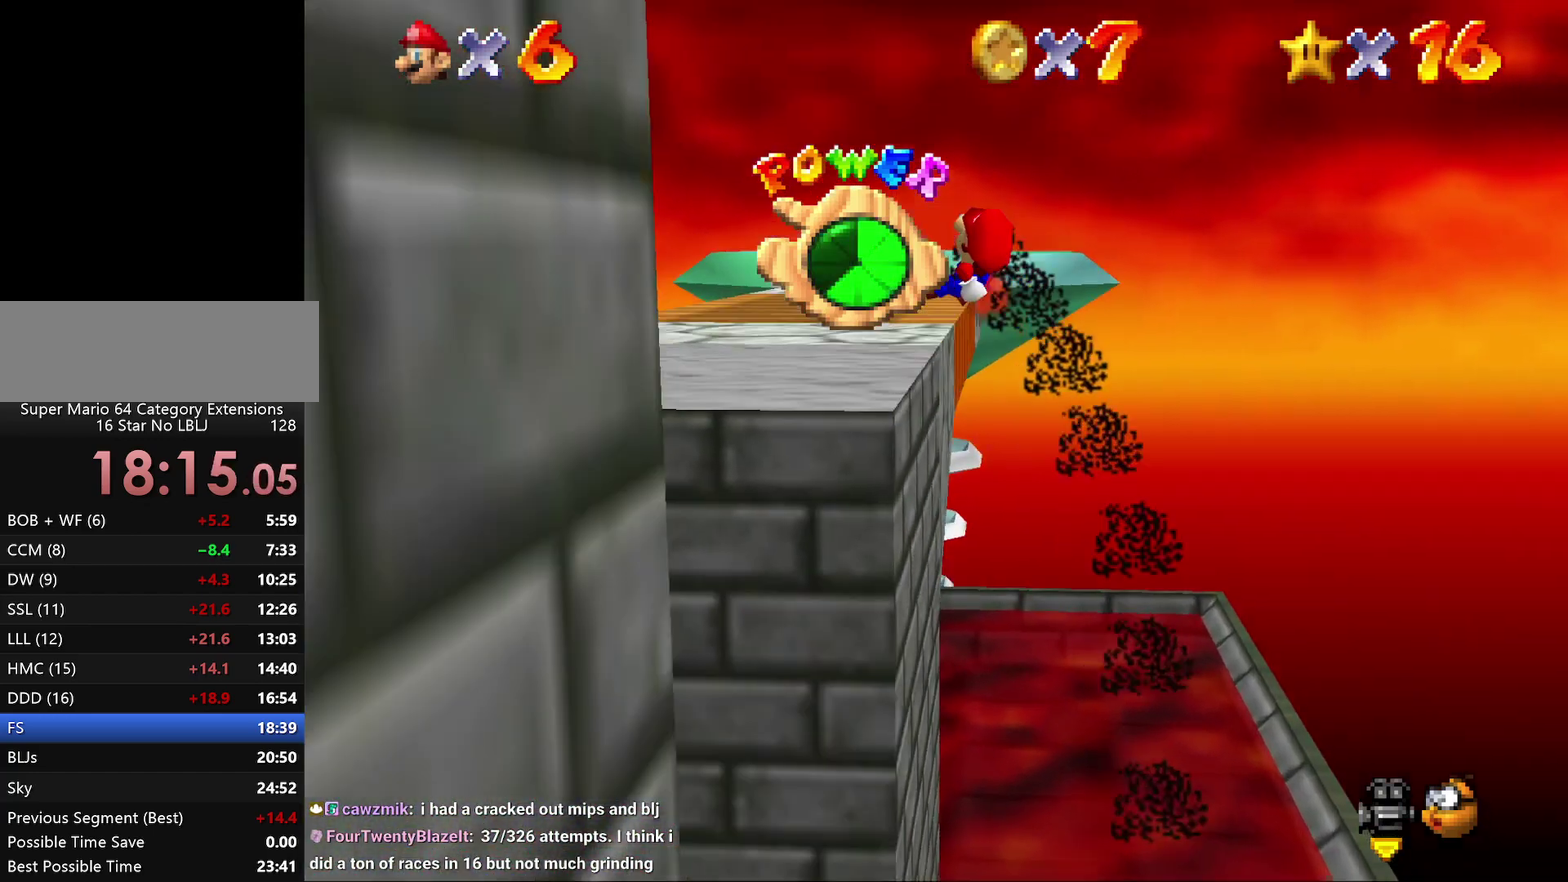
{"buttons": [], "left_stick": "up", "events": [[217, "left_stick", "up-left"], [367, "left_stick", "up"]]}
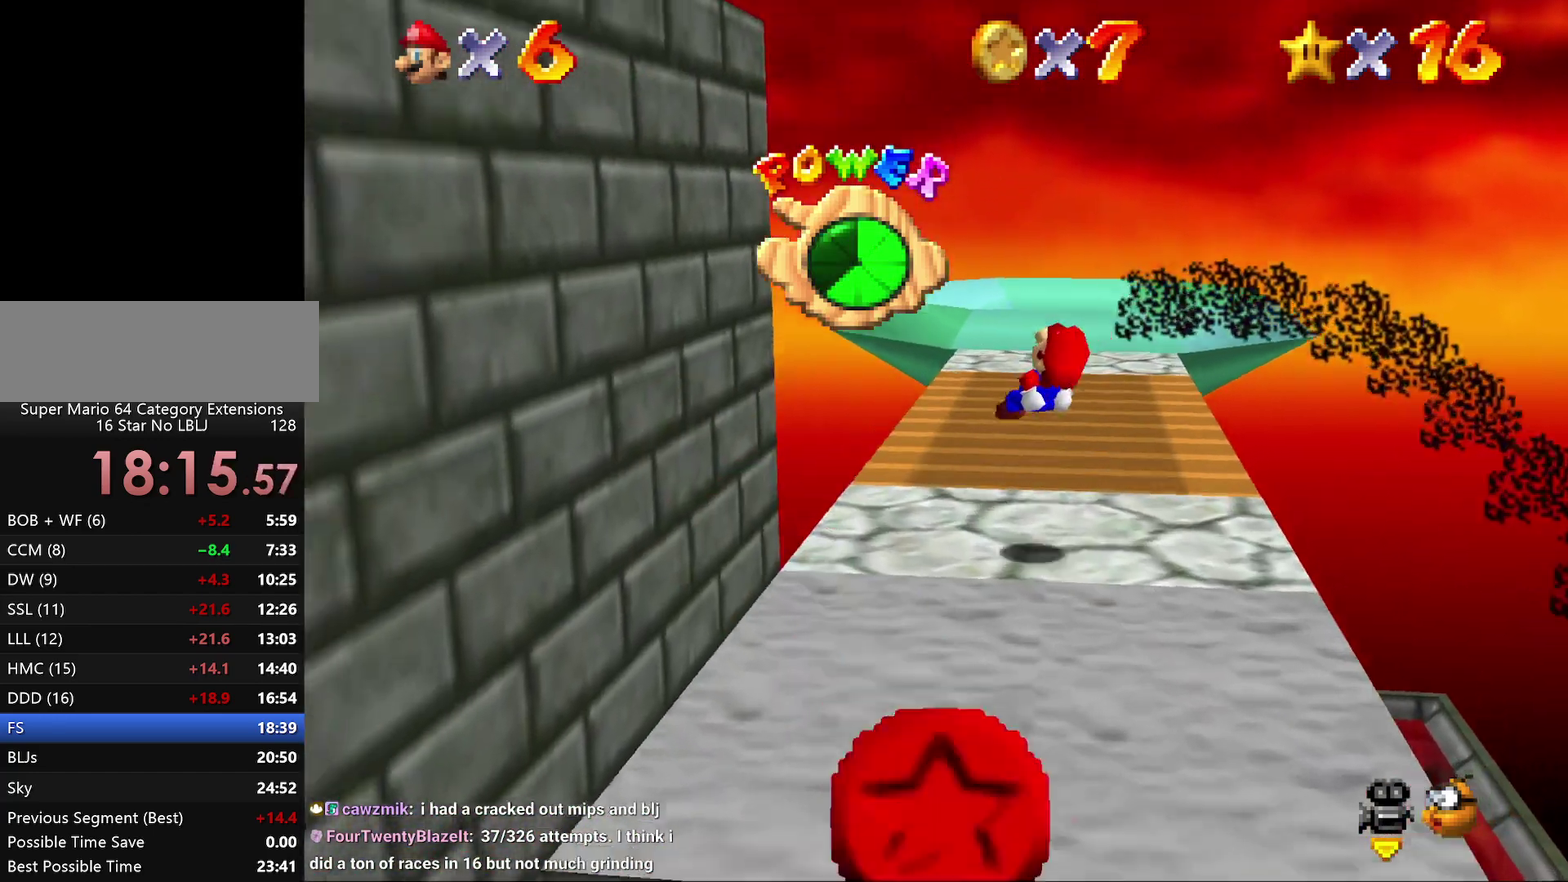
{"buttons": [], "left_stick": "up-right", "events": [[133, "left_stick", "up-right"]]}
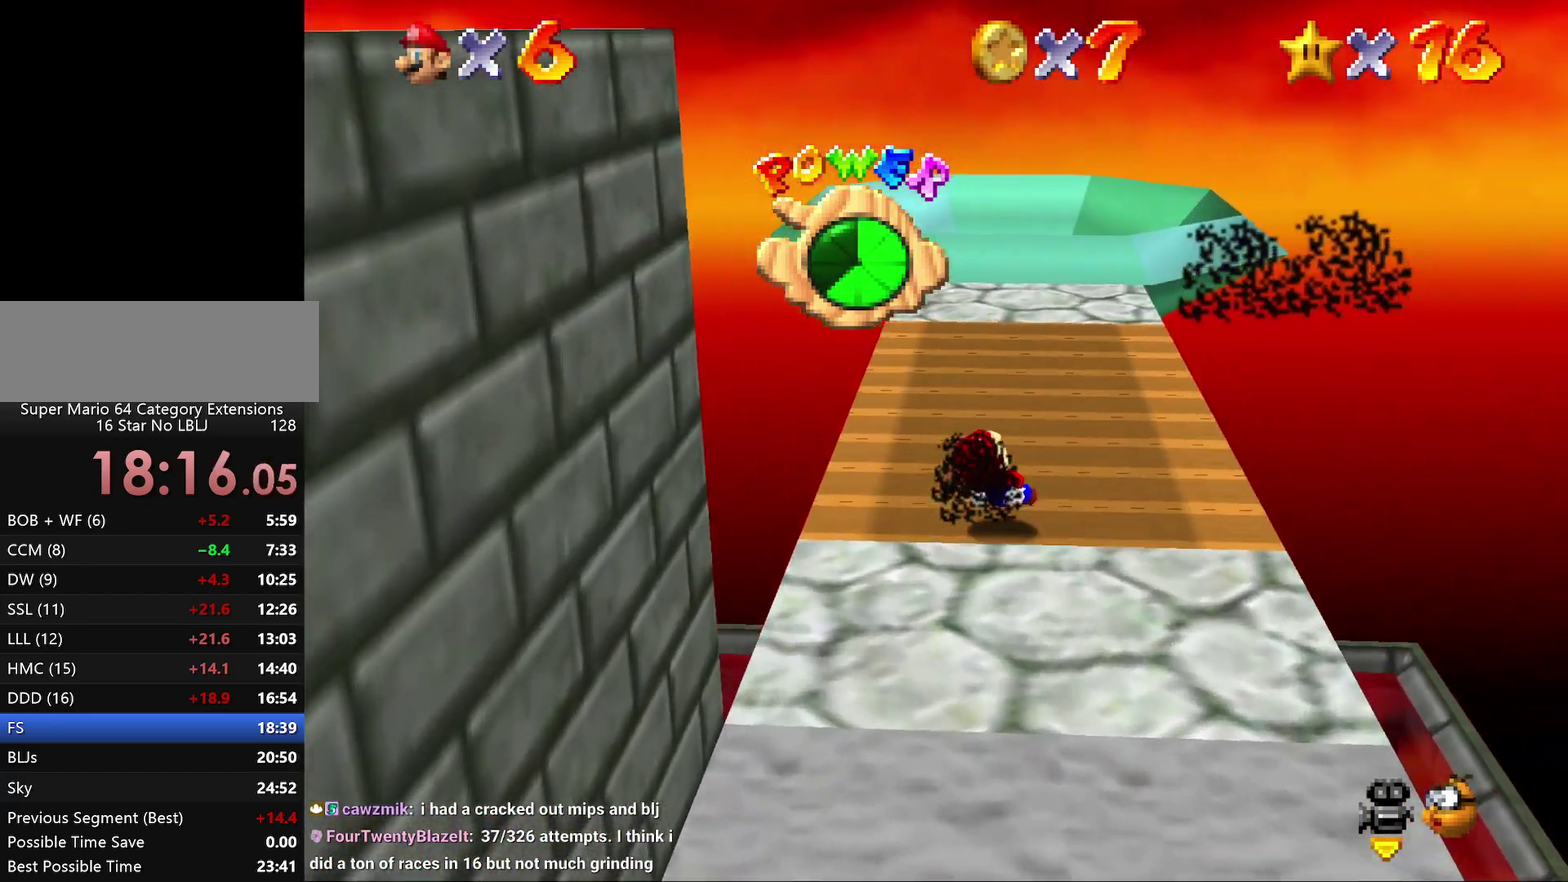
{"buttons": [], "left_stick": "up", "events": [[100, "left_stick", "up"]]}
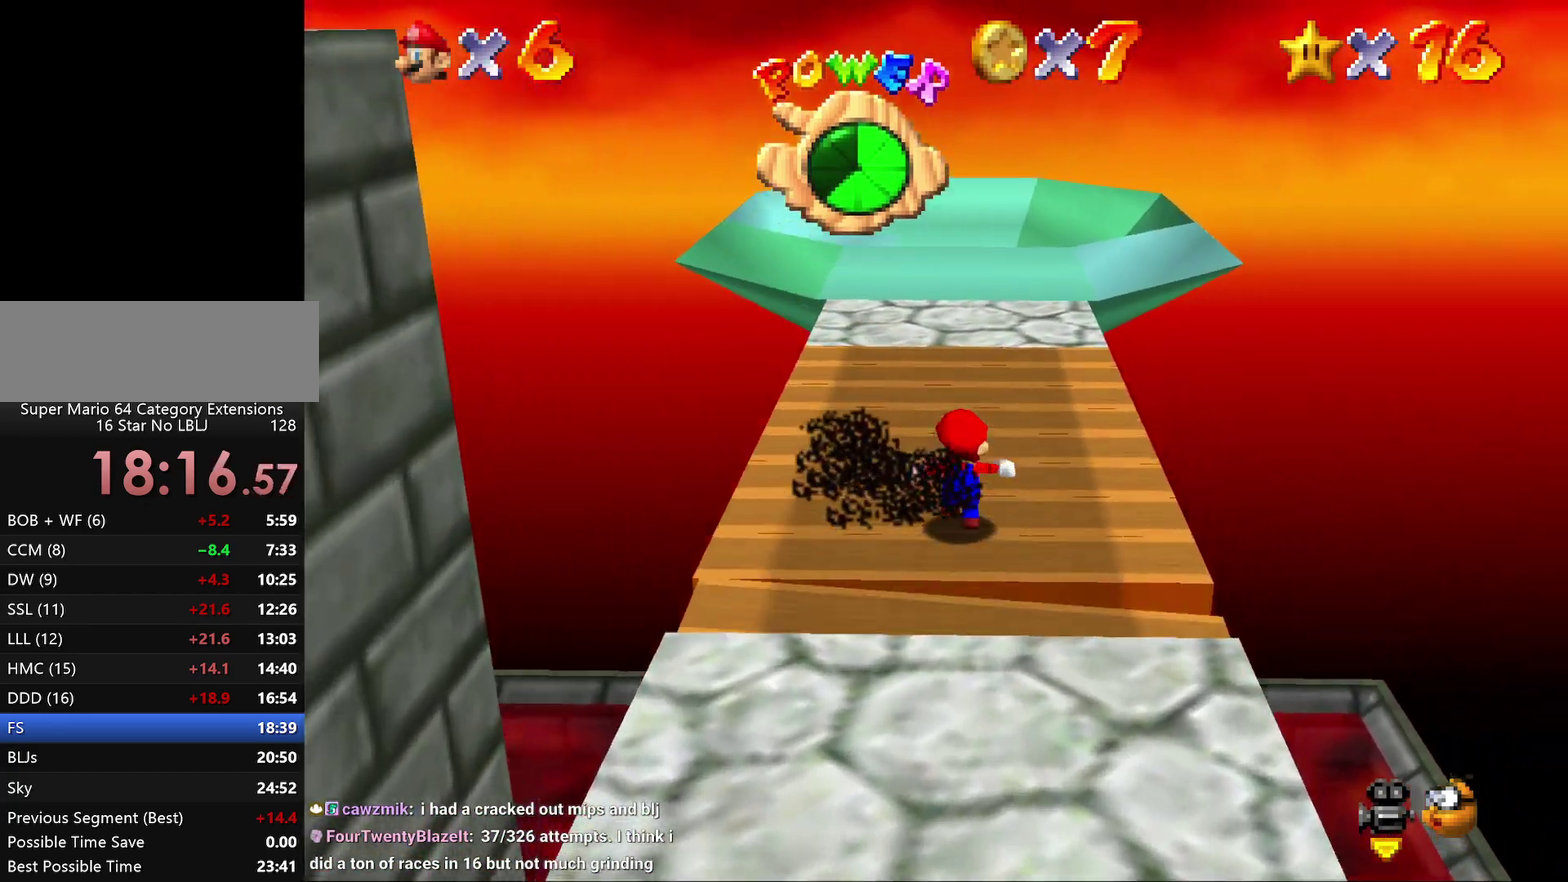
{"buttons": ["A", "Z"], "left_stick": "up", "events": [[333, "Z", "down"], [400, "A", "down"]]}
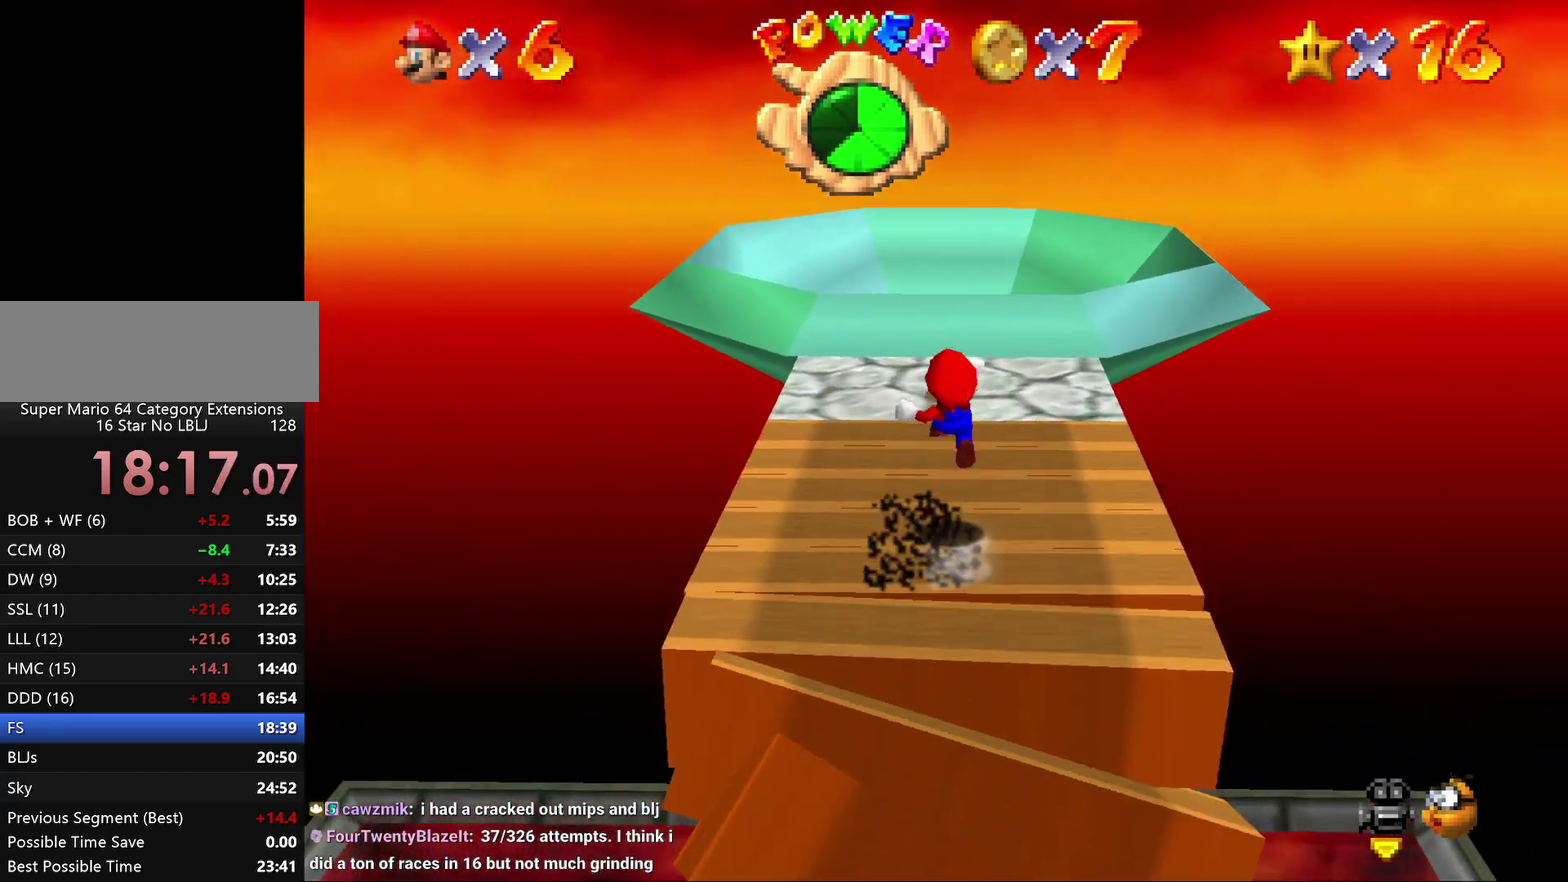
{"buttons": ["A", "Z"], "left_stick": "up", "events": []}
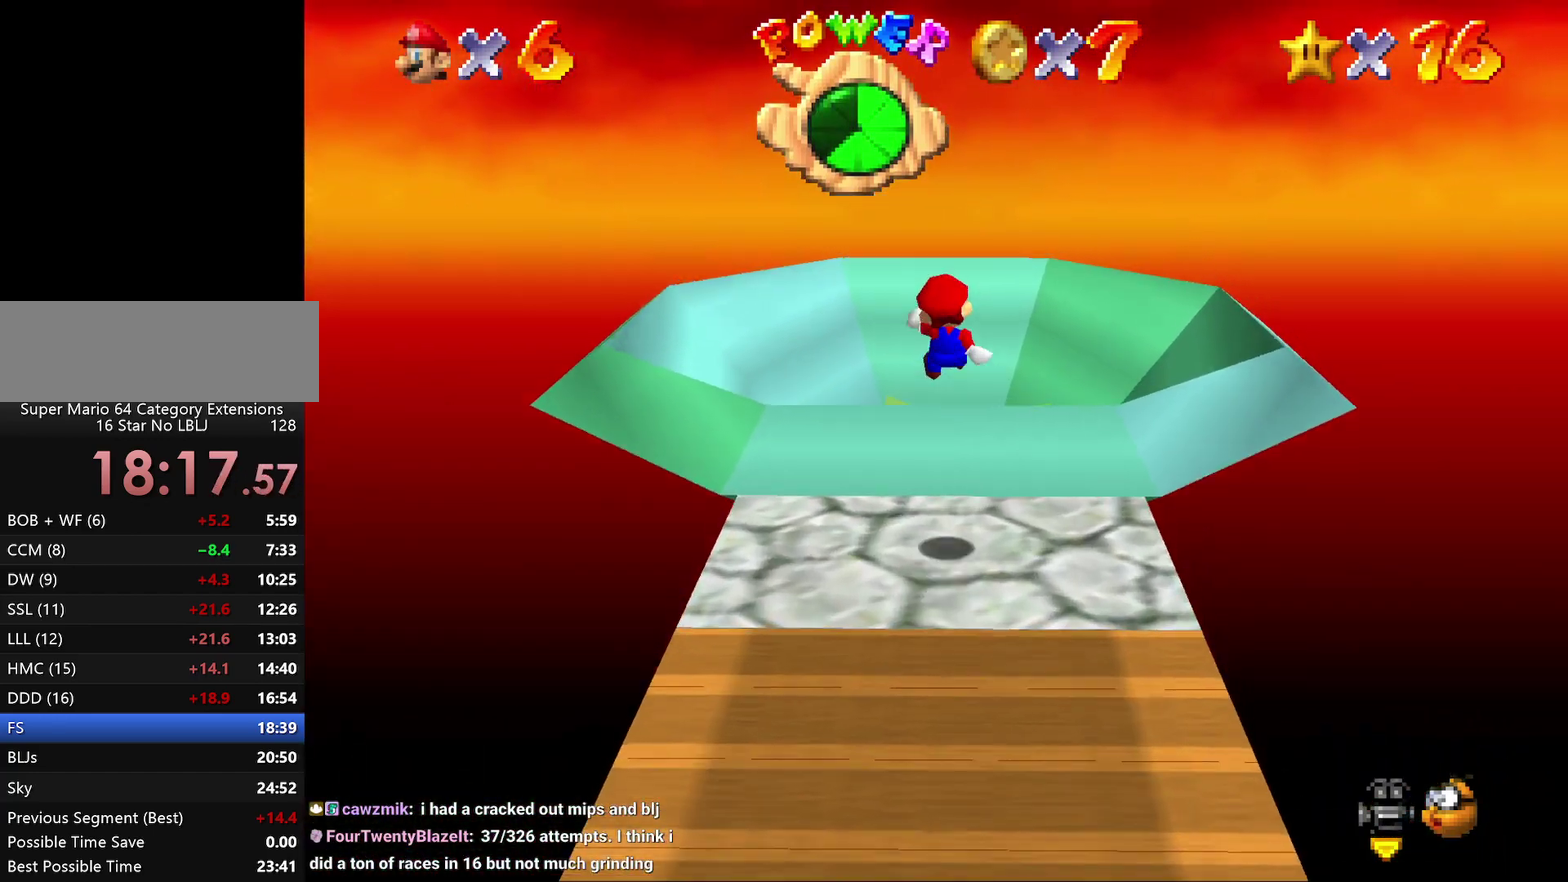
{"buttons": [], "left_stick": "down", "events": [[350, "A", "up"], [350, "Z", "up"], [450, "left_stick", "down"]]}
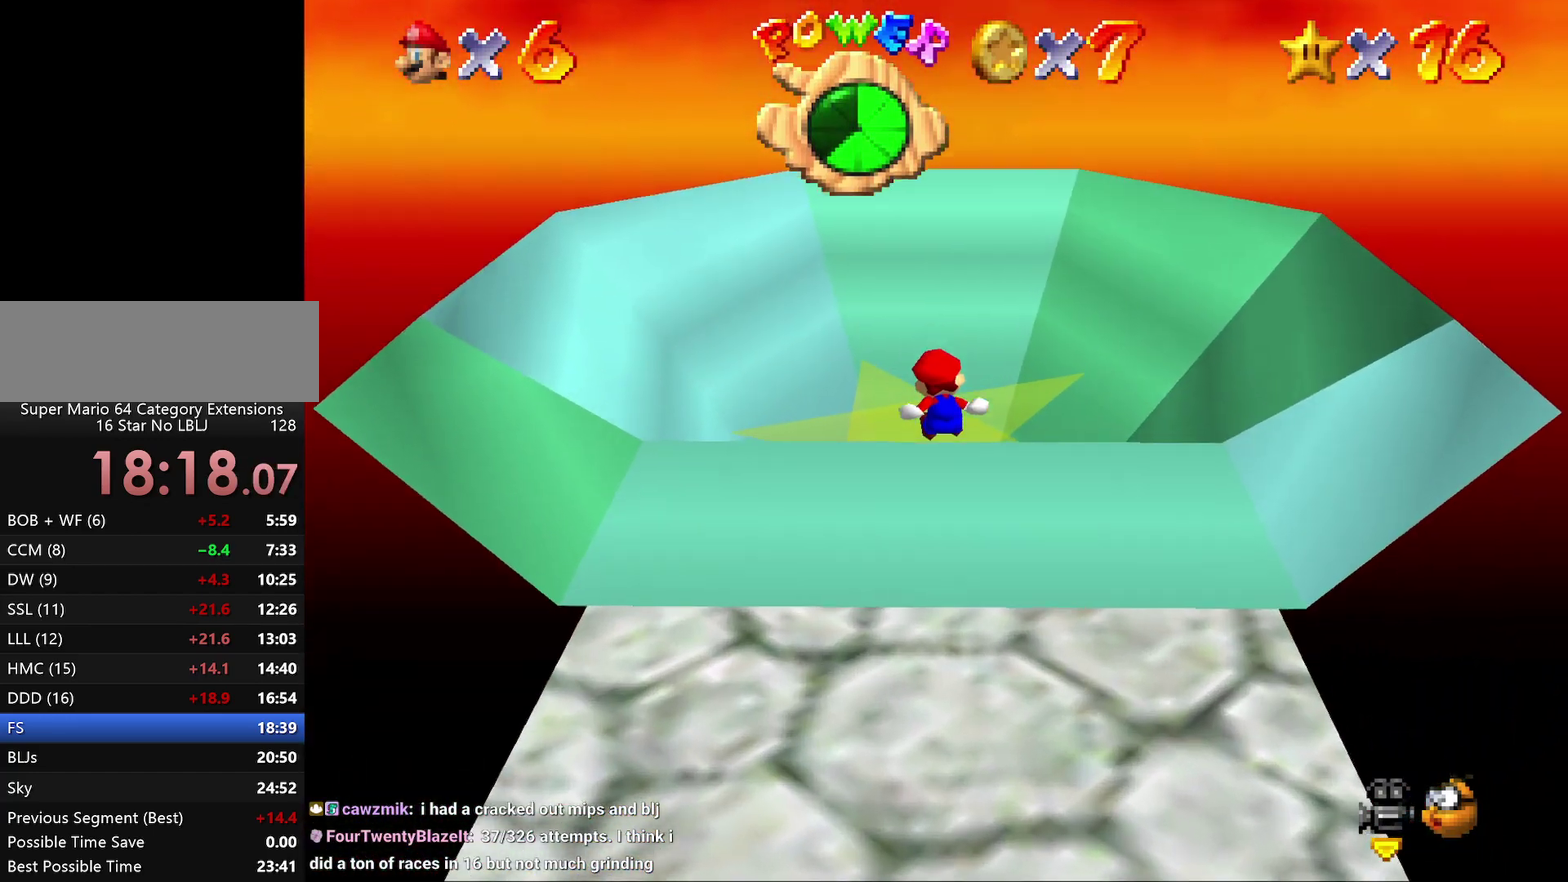
{"buttons": [], "left_stick": "down", "events": []}
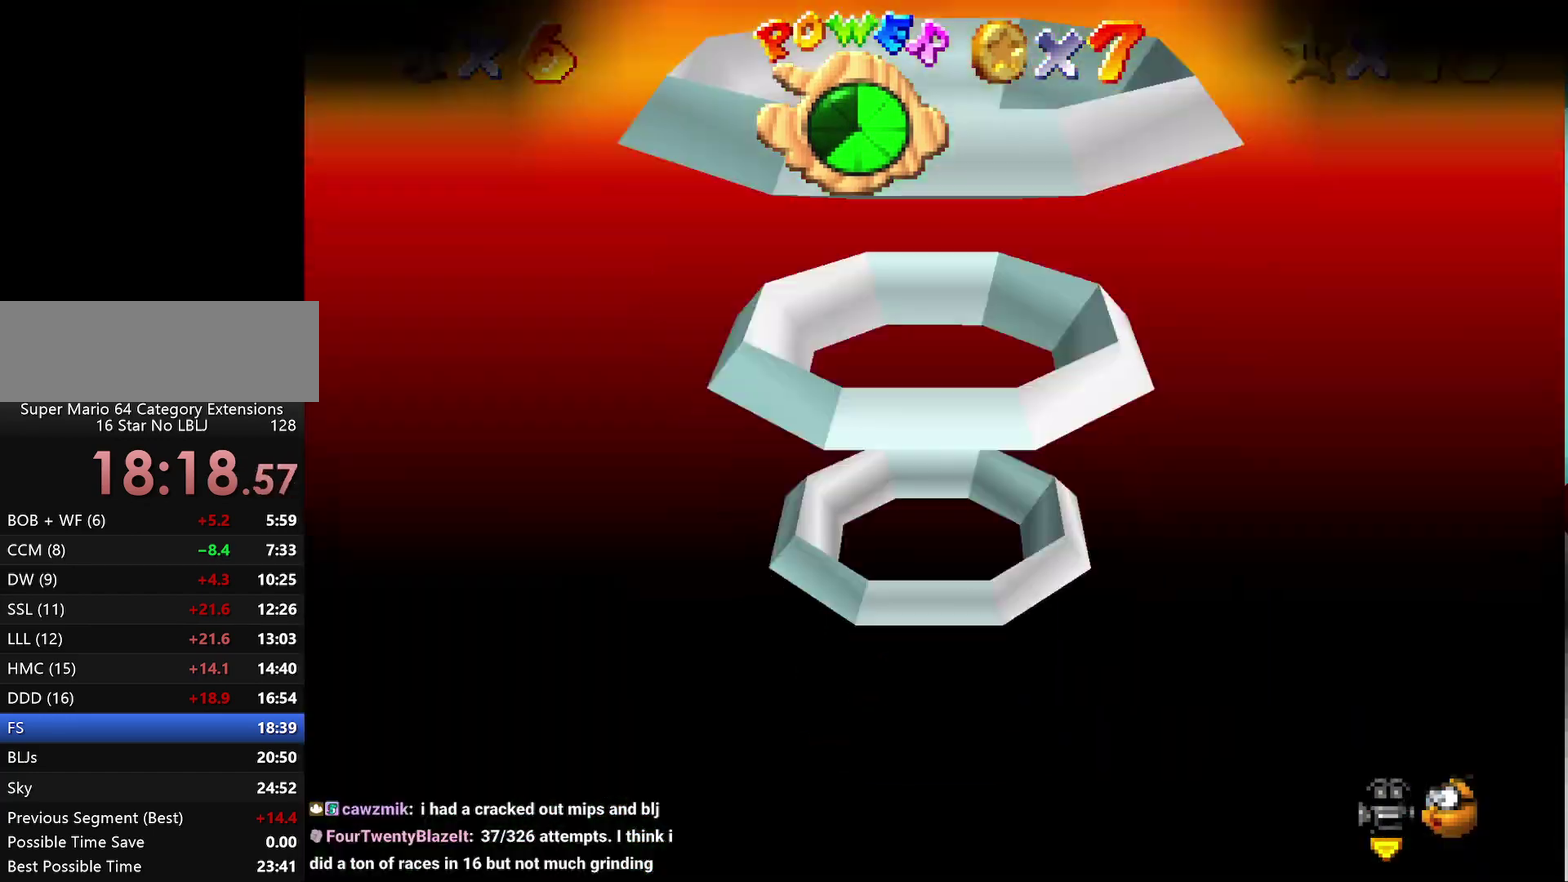
{"buttons": [], "left_stick": "center", "events": [[117, "left_stick", "center"]]}
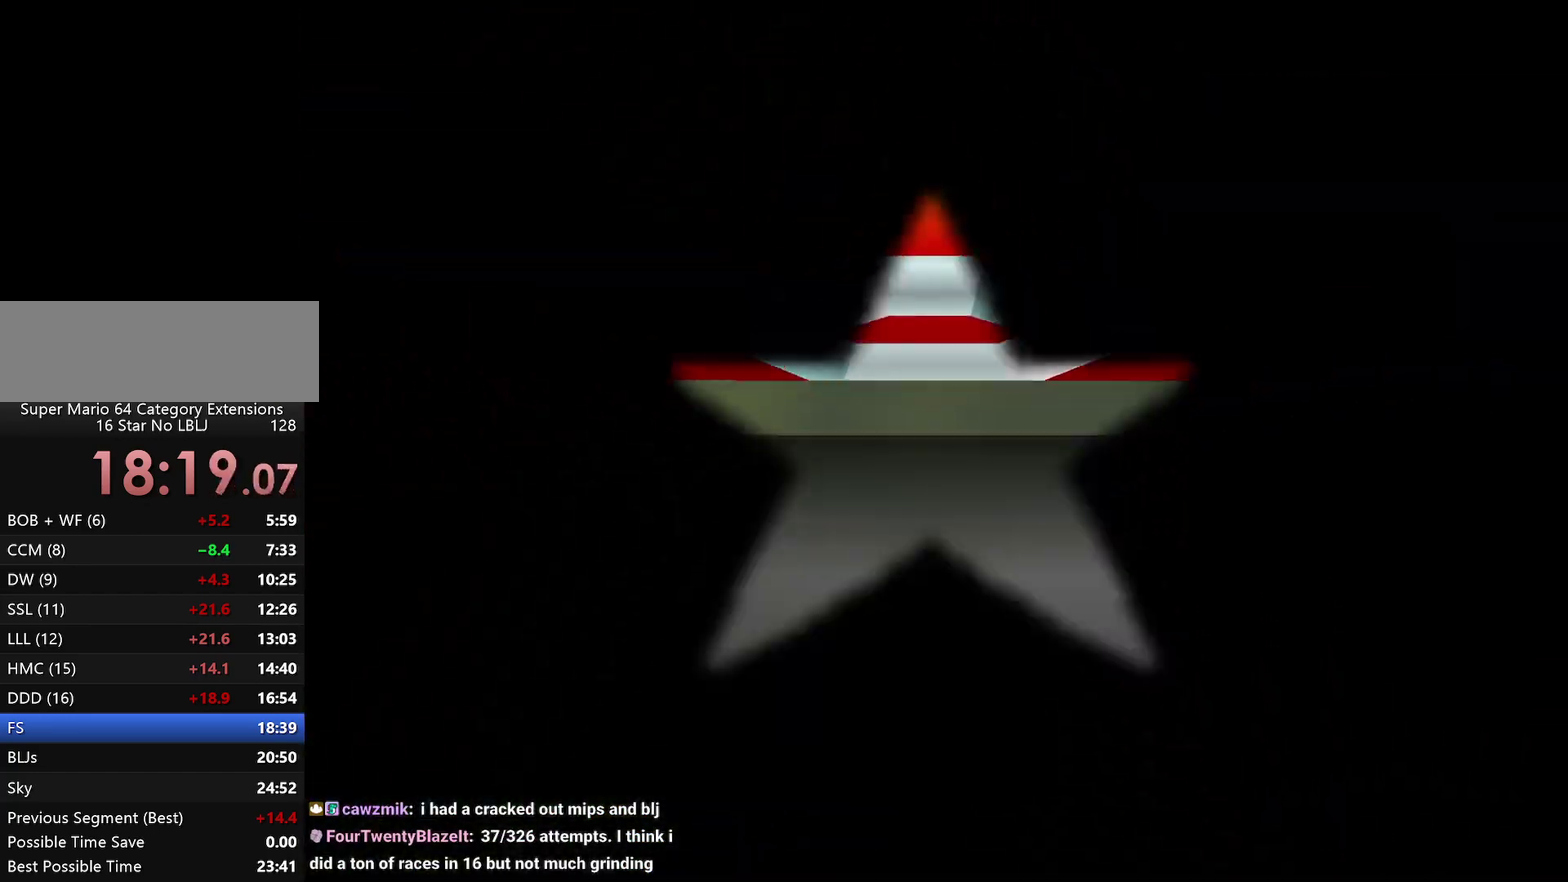
{"buttons": [], "left_stick": "center", "events": []}
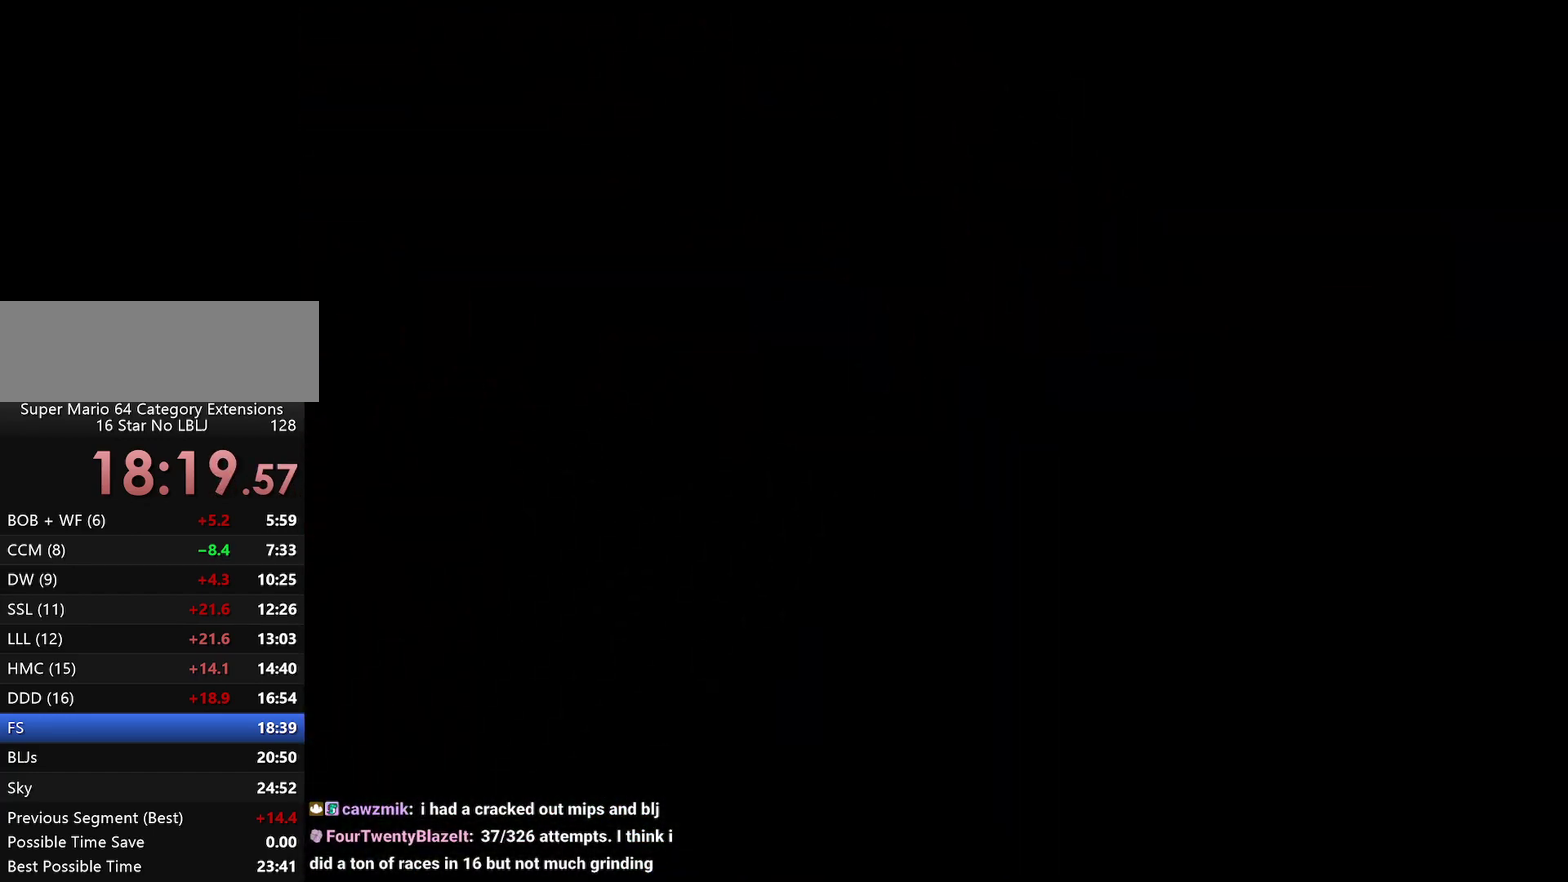
{"buttons": [], "left_stick": "center", "events": []}
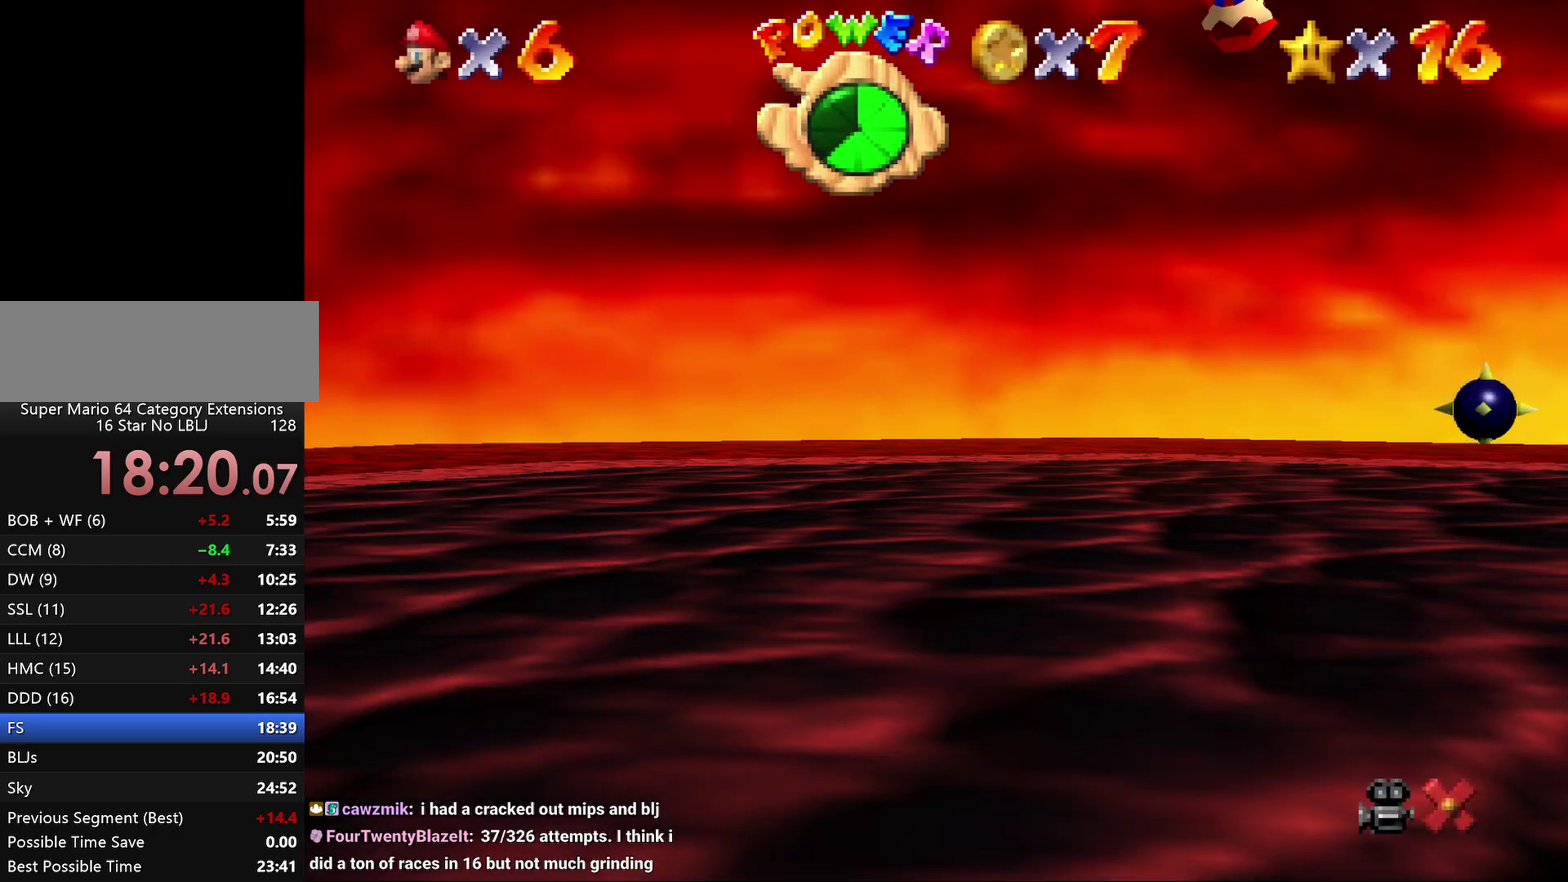
{"buttons": [], "left_stick": "center", "events": [[167, "A", "down"], [300, "A", "up"], [417, "A", "down"], [483, "A", "up"]]}
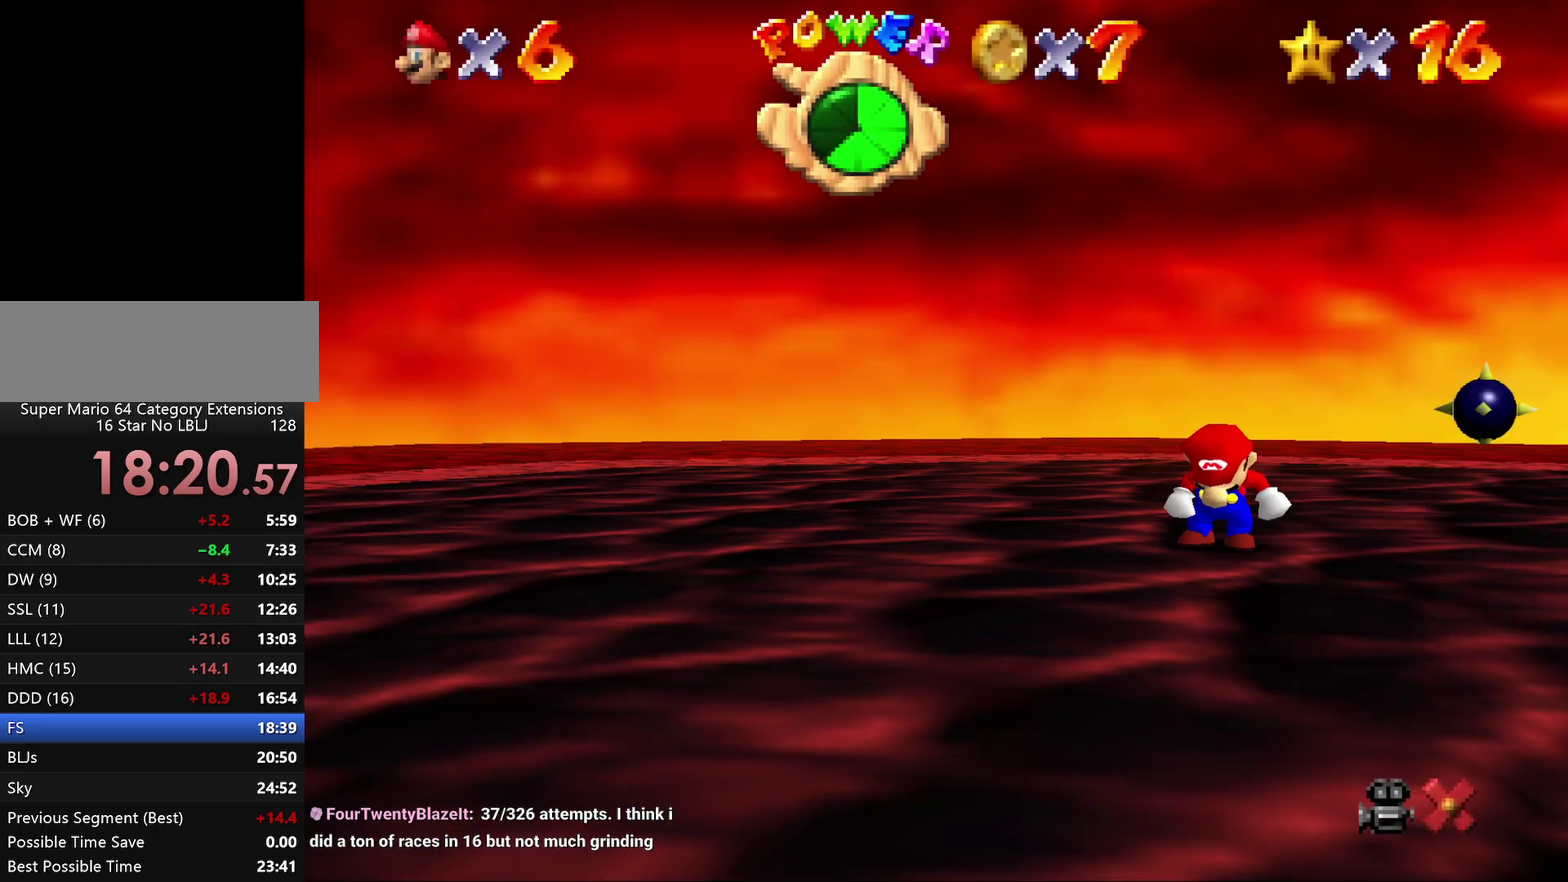
{"buttons": ["A"], "left_stick": "center", "events": [[117, "A", "down"], [367, "A", "up"], [433, "A", "down"]]}